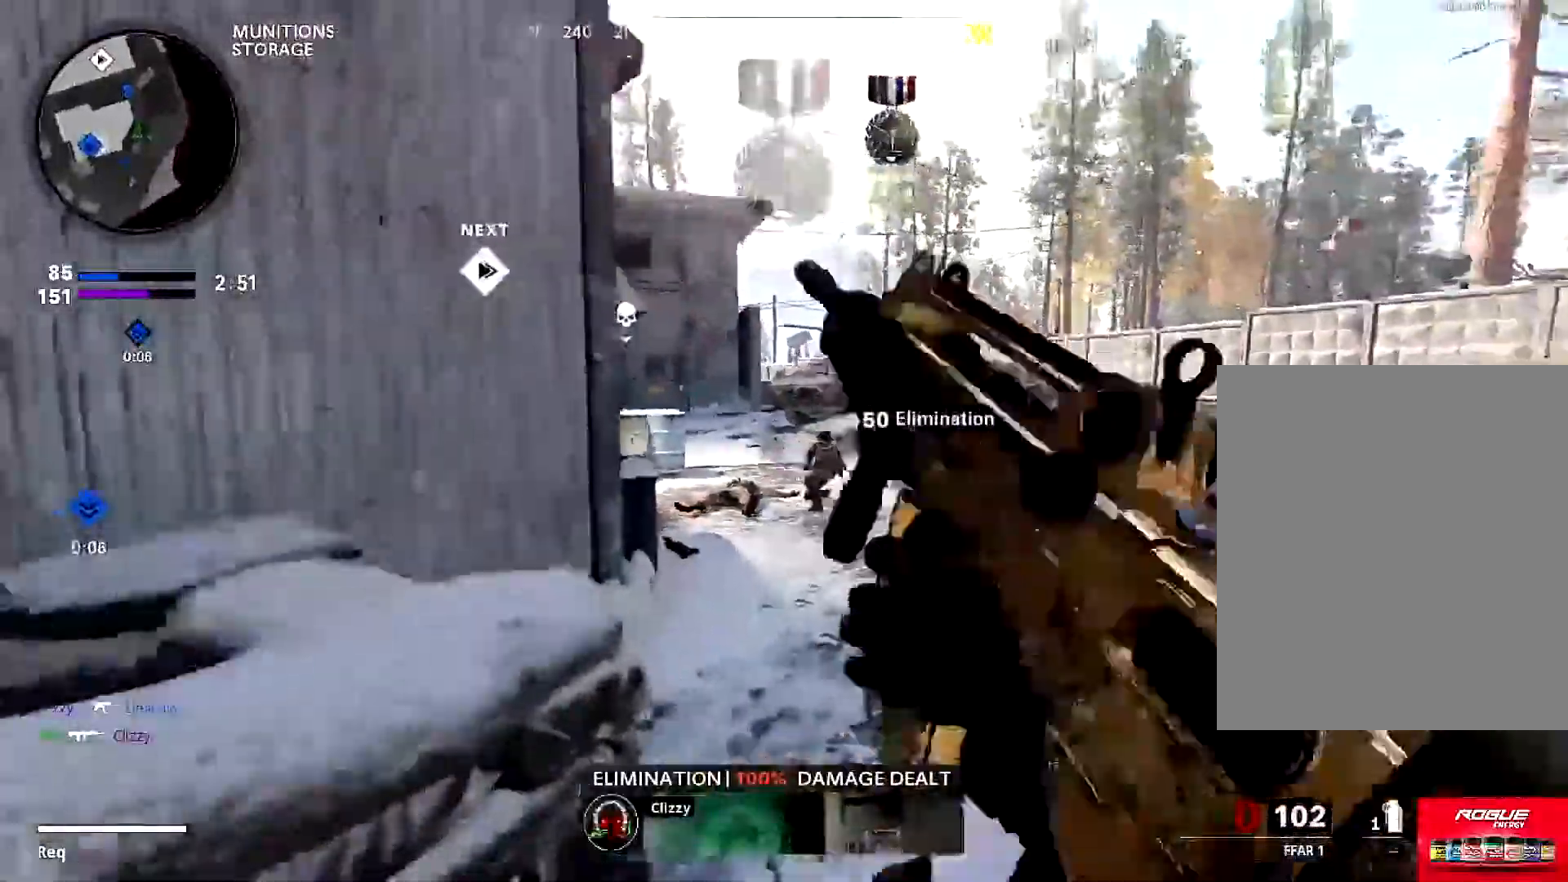
Gameplay with a controller (PlayStation layout); each line is a JSON object with the inputs held at the frame after it. "events" lists button and stick changes between this image and that frame as [ms after this image, input, new state], when the widget could be followed in between.
{"buttons": ["L3"], "left_stick": "up", "right_stick": "center", "events": [[50, "left_stick", "up"], [50, "right_stick", "down-right"], [167, "L3", "down"], [167, "left_stick", "up-right"], [167, "right_stick", "center"], [300, "L3", "up"], [367, "right_stick", "right"], [400, "L3", "down"], [433, "left_stick", "up"], [467, "right_stick", "center"]]}
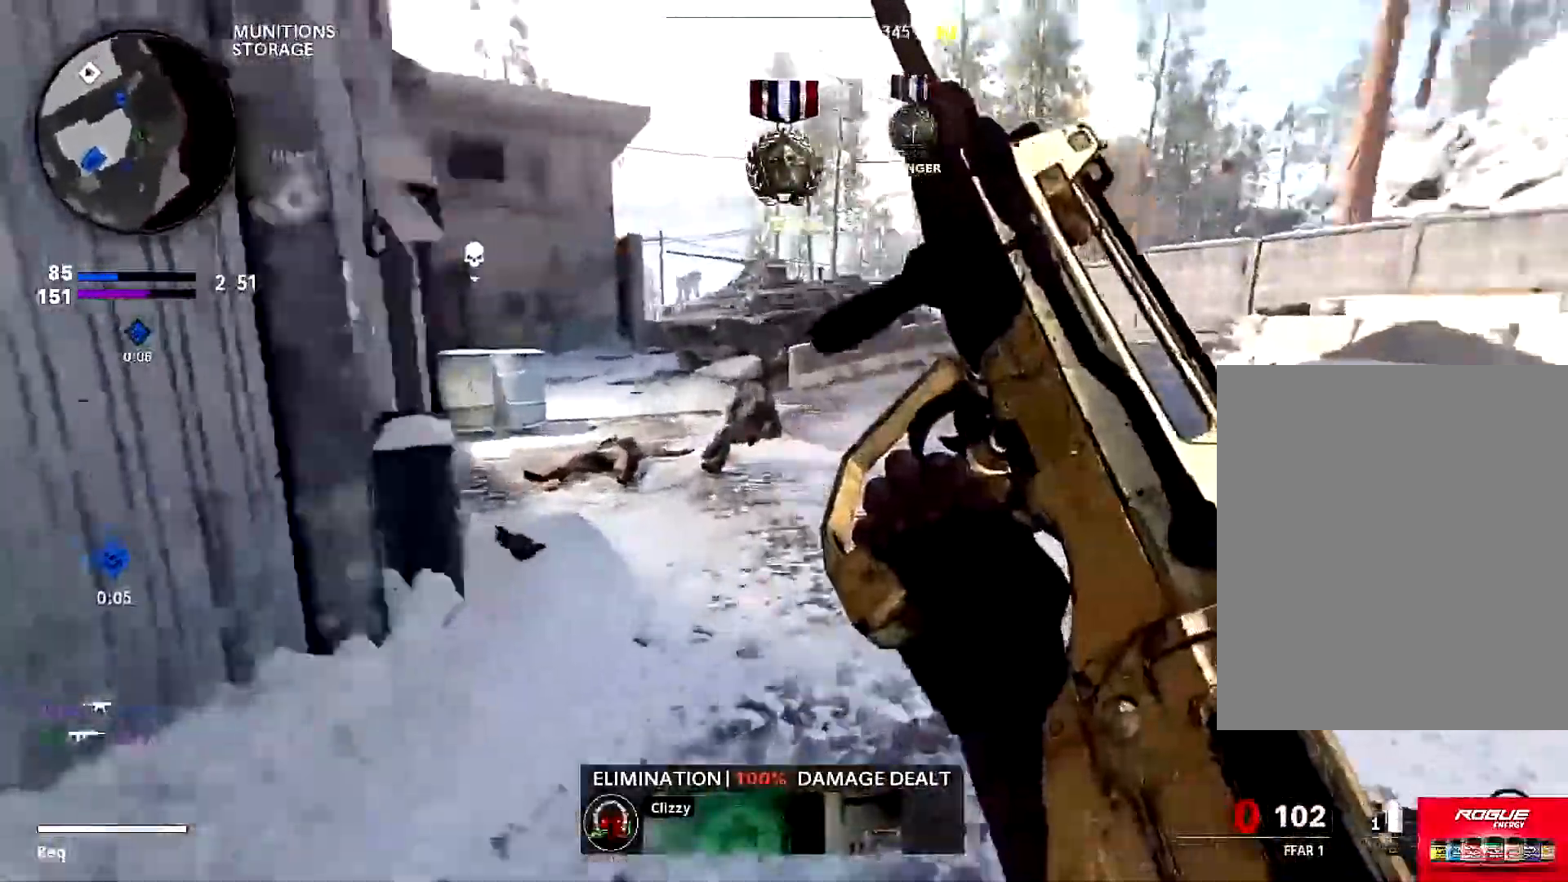
{"buttons": ["R3"], "left_stick": "up", "right_stick": "center", "events": [[34, "L3", "up"], [100, "CIRCLE", "down"], [234, "CIRCLE", "up"], [317, "CIRCLE", "down"], [384, "R3", "down"], [417, "CIRCLE", "up"]]}
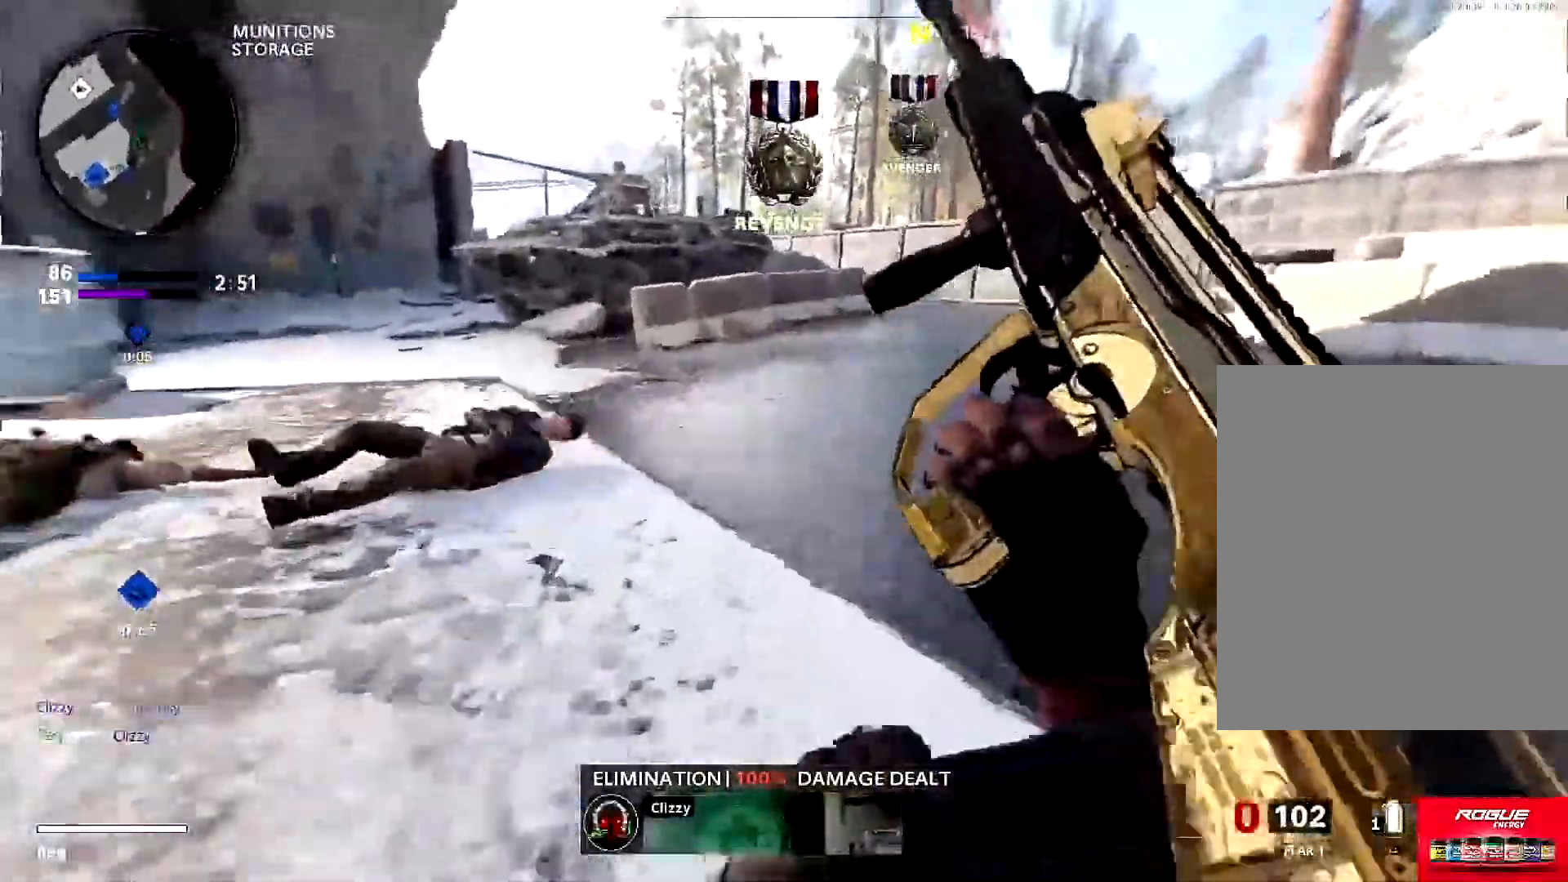
{"buttons": [], "left_stick": "up", "right_stick": "up-left", "events": [[16, "L3", "down"], [16, "right_stick", "up-left"], [50, "R3", "up"], [167, "L3", "up"], [167, "right_stick", "center"], [267, "L3", "down"], [350, "right_stick", "up-left"], [383, "L3", "up"]]}
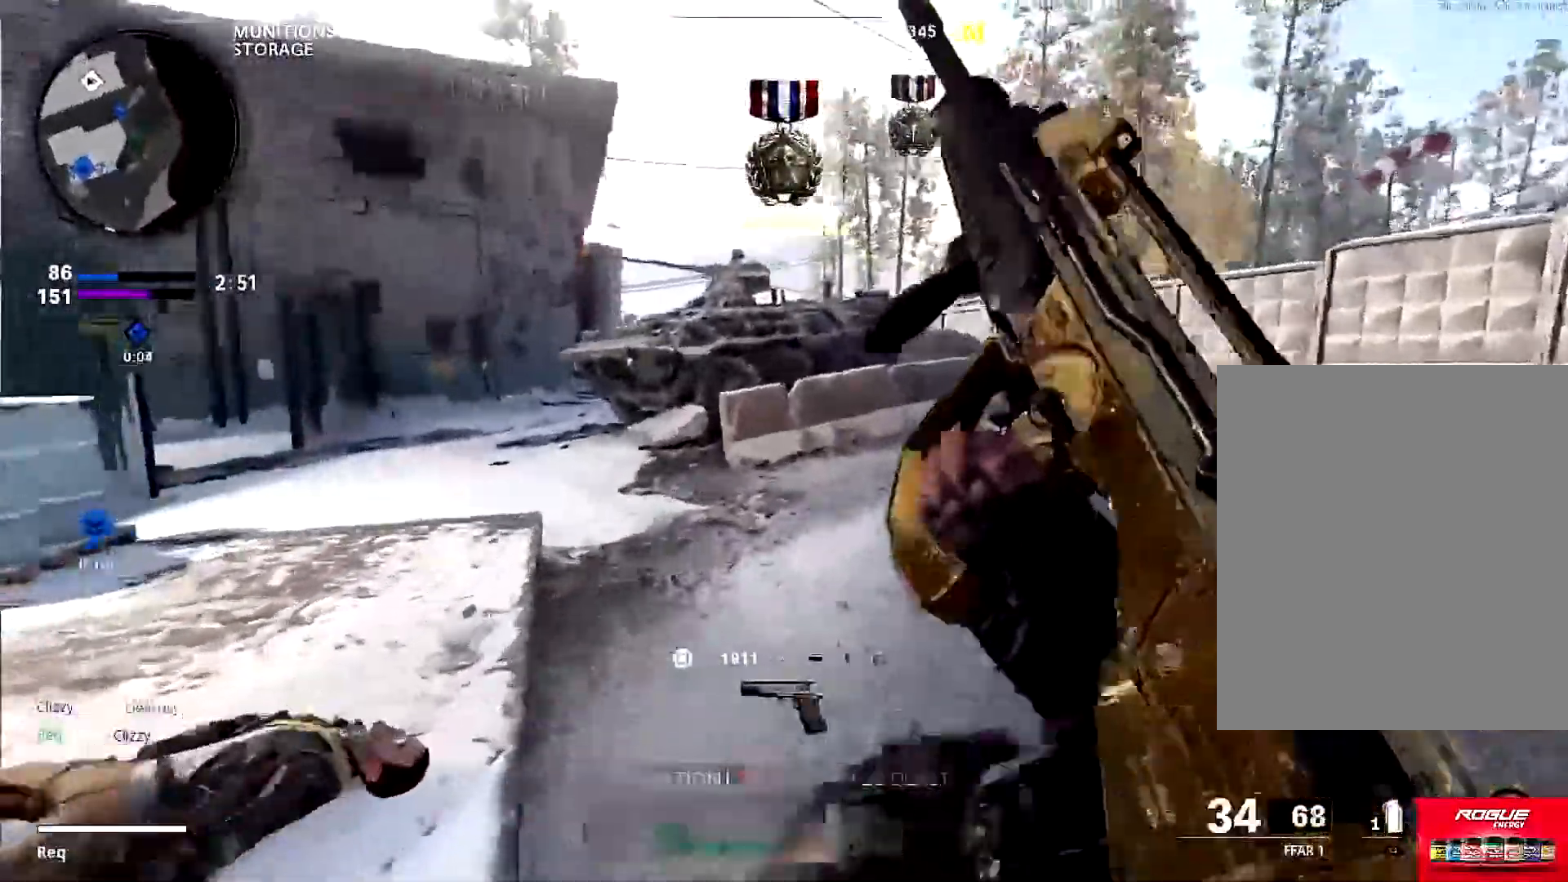
{"buttons": ["L1"], "left_stick": "right", "right_stick": "center", "events": [[17, "TRIANGLE", "down"], [84, "TRIANGLE", "up"], [150, "TRIANGLE", "down"], [184, "left_stick", "right"], [184, "right_stick", "left"], [217, "TRIANGLE", "up"], [434, "L1", "down"], [501, "right_stick", "center"]]}
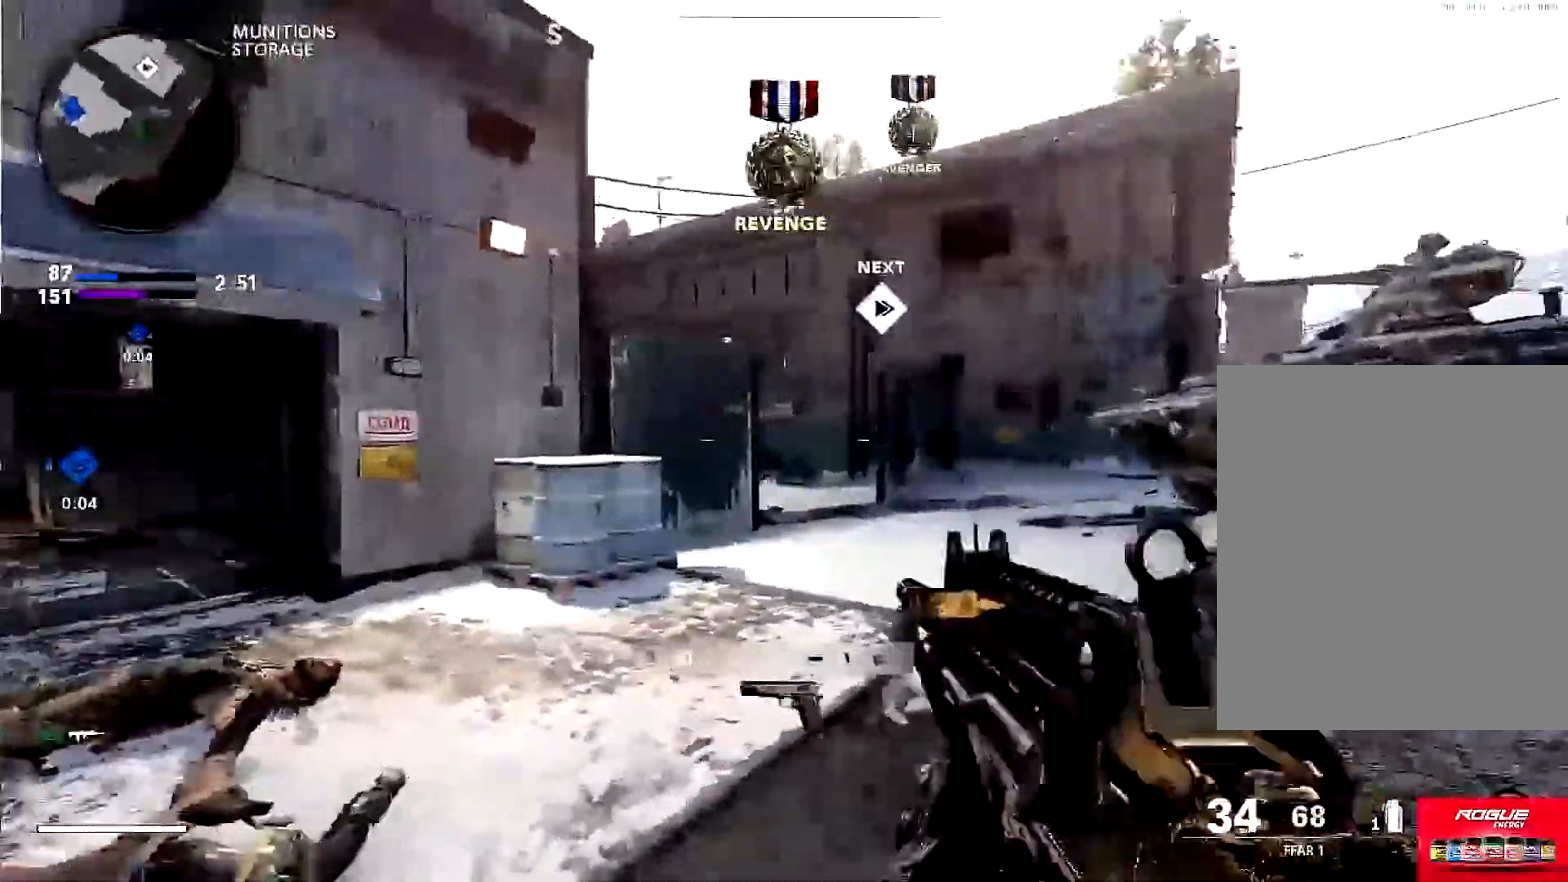
{"buttons": ["L1", "R1"], "left_stick": "right", "right_stick": "up", "events": [[83, "right_stick", "right"], [283, "right_stick", "up-right"], [467, "R1", "down"], [467, "right_stick", "up"]]}
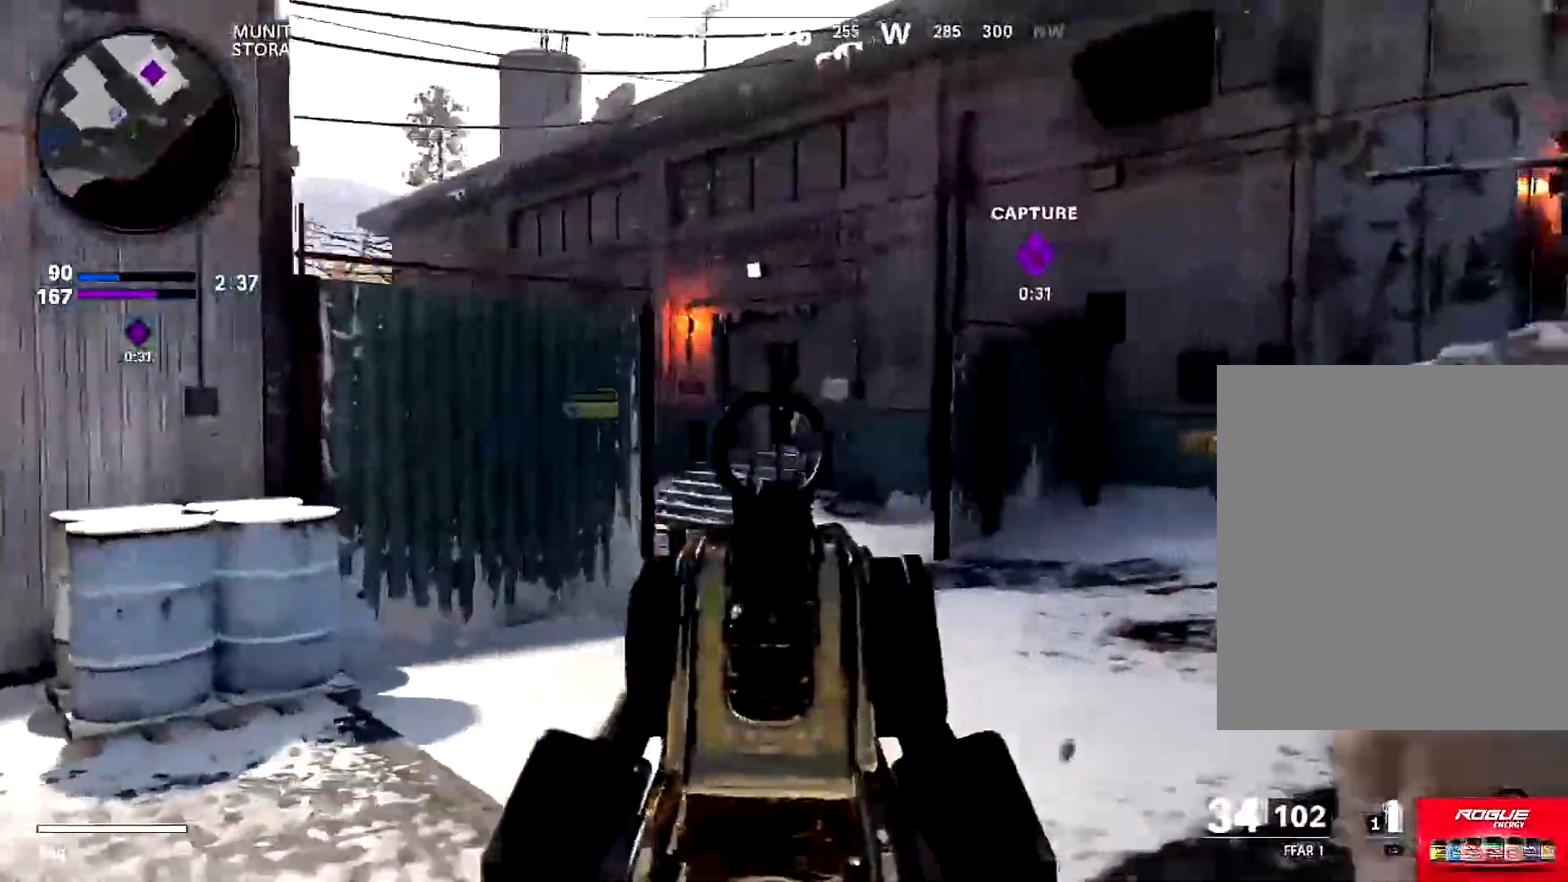
{"buttons": ["L1", "R1"], "left_stick": "left", "right_stick": "down", "events": [[117, "left_stick", "up"], [117, "right_stick", "center"], [167, "right_stick", "left"], [184, "left_stick", "left"], [267, "right_stick", "down"]]}
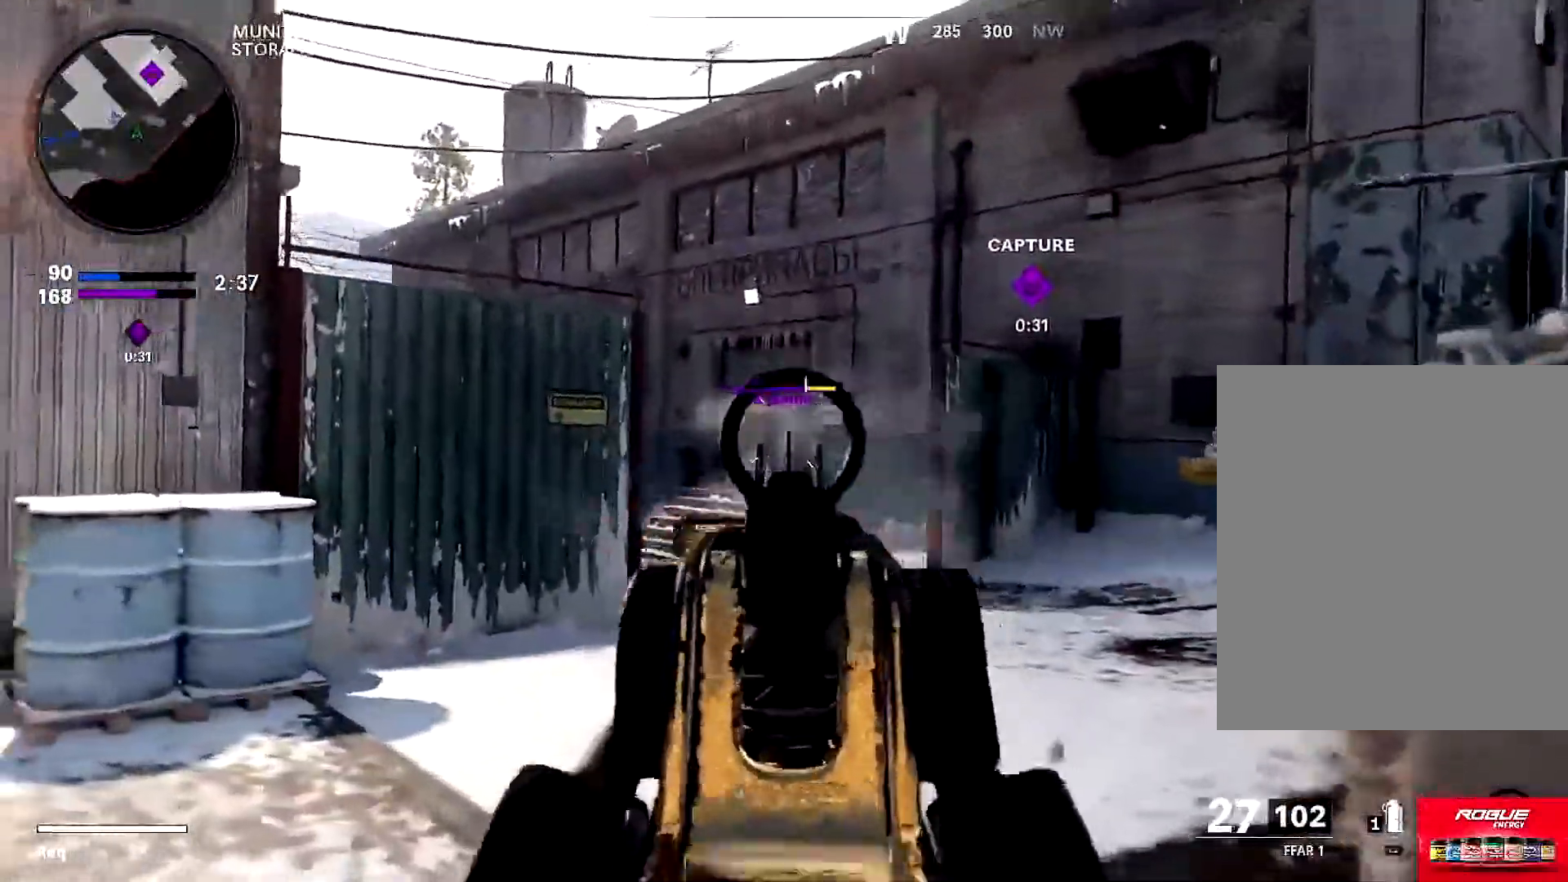
{"buttons": ["L1", "R1"], "left_stick": "down-right", "right_stick": "right", "events": [[100, "right_stick", "center"], [383, "left_stick", "down-right"], [383, "right_stick", "right"]]}
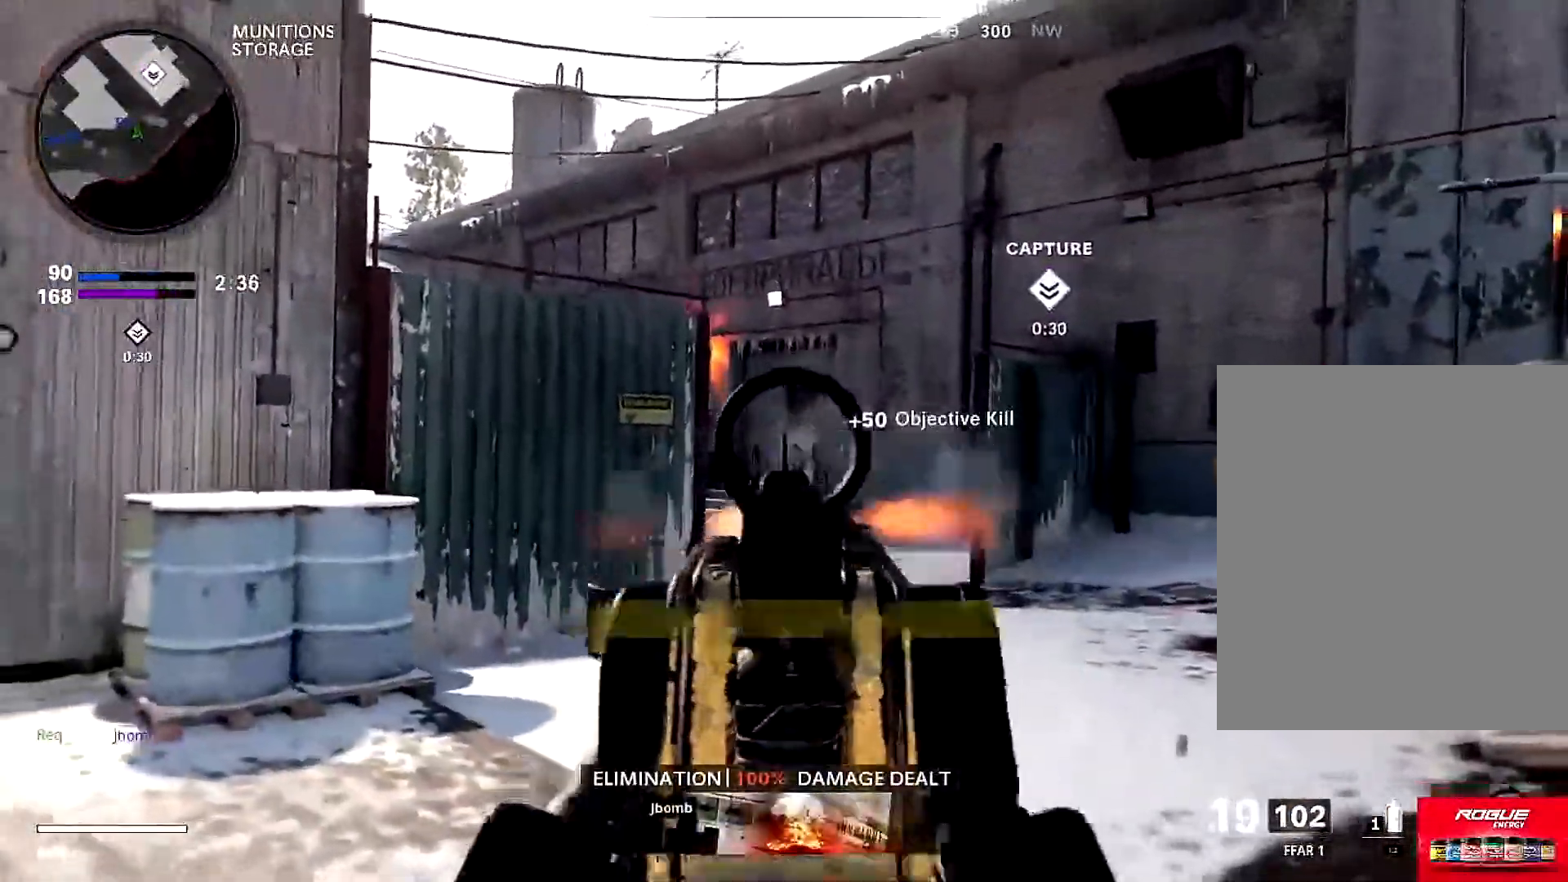
{"buttons": ["L3"], "left_stick": "up", "right_stick": "center", "events": [[17, "L1", "up"], [17, "R1", "up"], [17, "right_stick", "center"], [117, "right_stick", "right"], [284, "left_stick", "up-right"], [351, "left_stick", "up"], [417, "L3", "down"], [451, "right_stick", "center"]]}
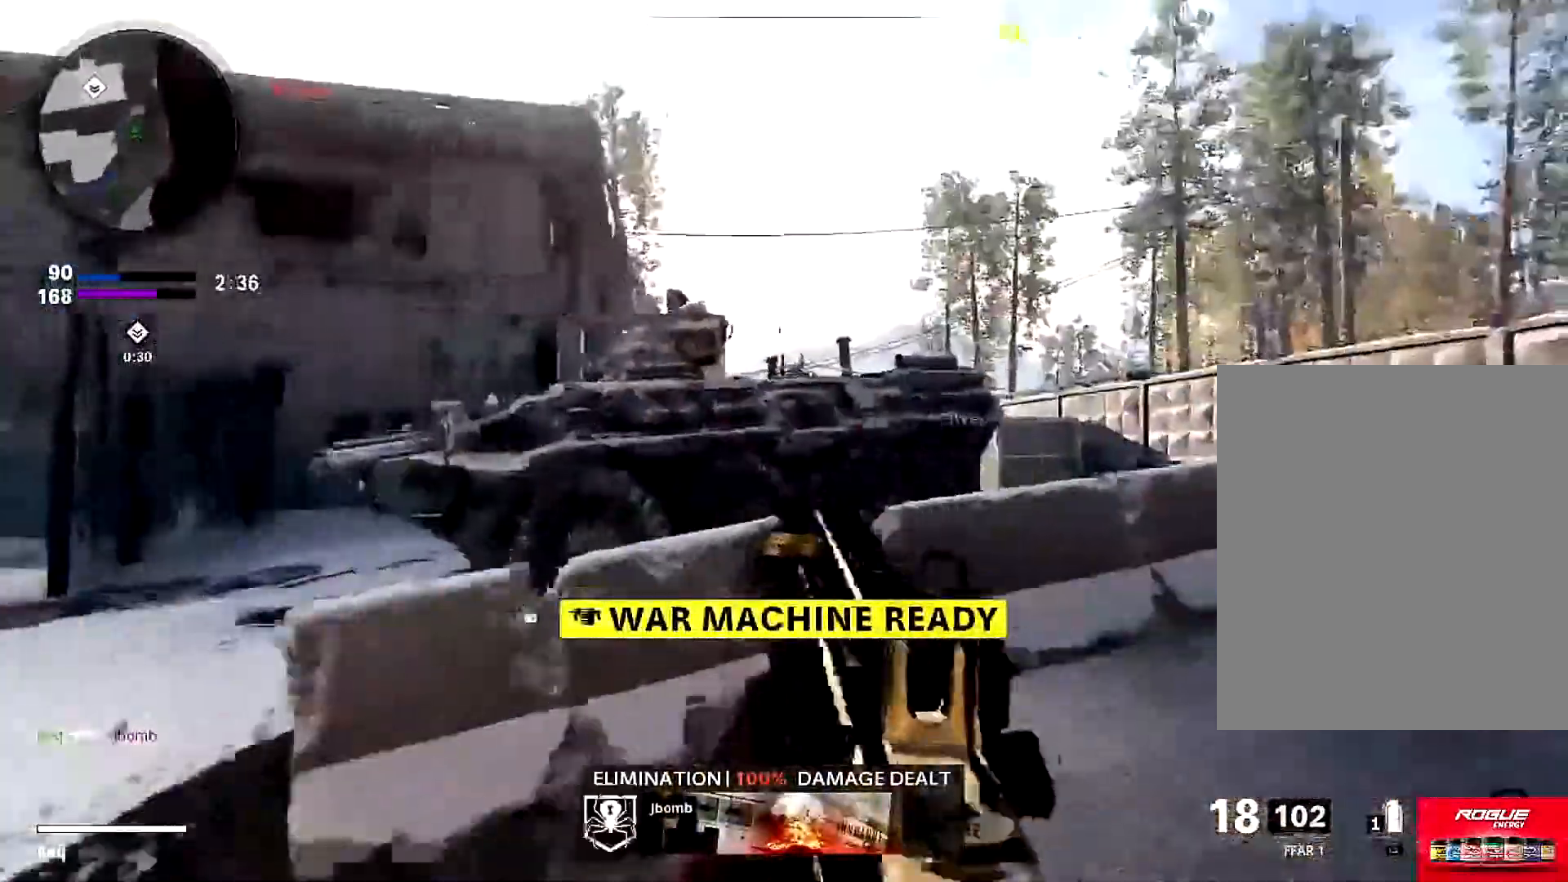
{"buttons": [], "left_stick": "up", "right_stick": "right", "events": [[16, "L3", "up"], [50, "right_stick", "right"], [116, "L3", "down"], [167, "right_stick", "center"], [300, "L3", "up"], [400, "right_stick", "right"]]}
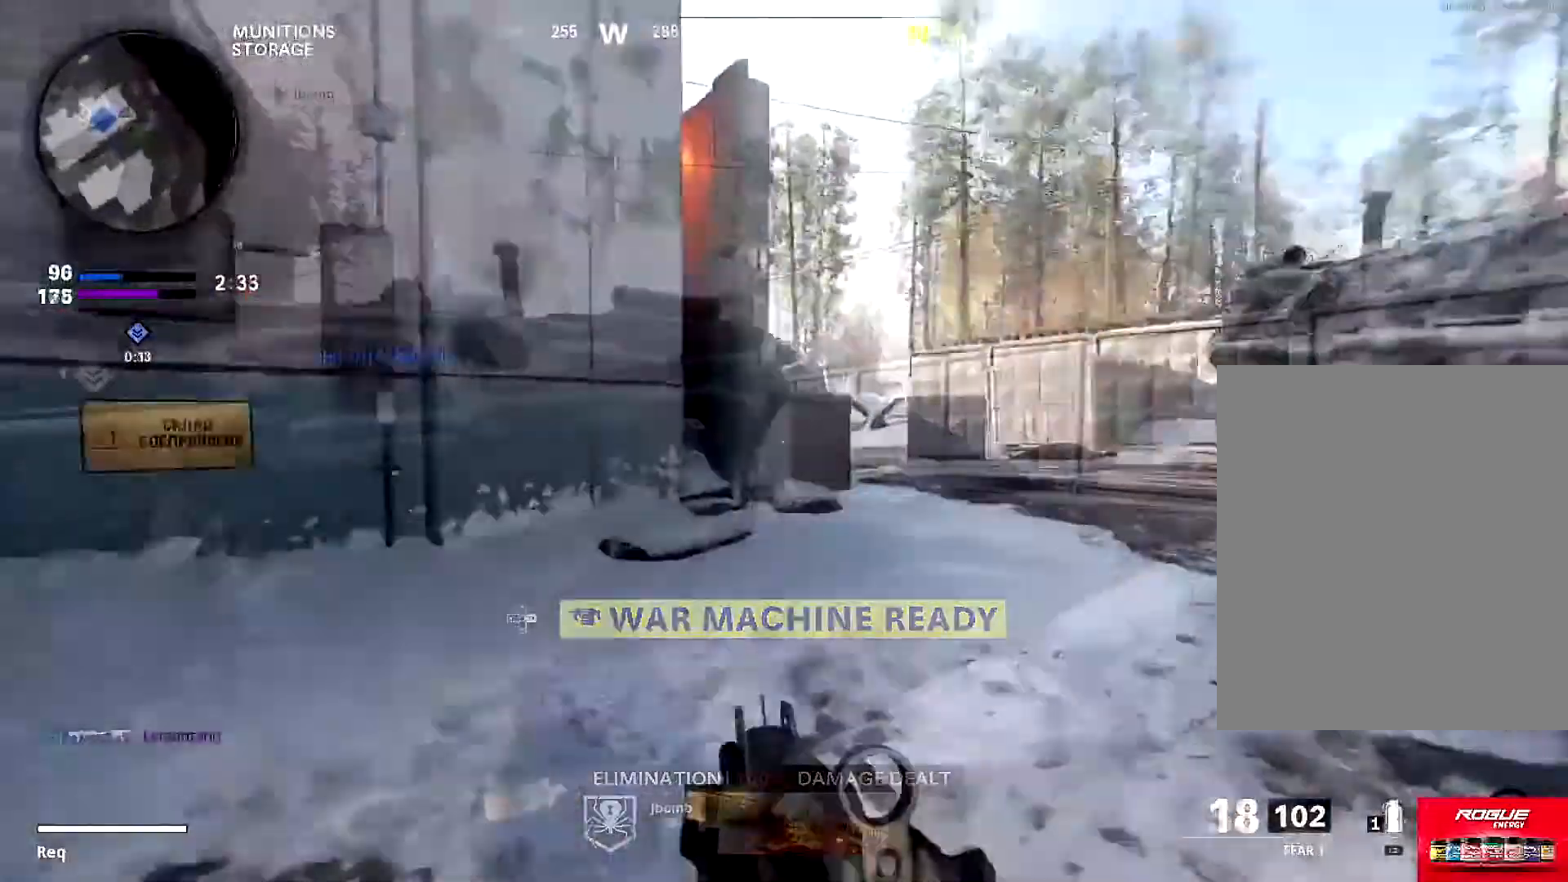
{"buttons": ["L1"], "left_stick": "up-right", "right_stick": "center", "events": [[34, "right_stick", "center"], [84, "L3", "down"], [217, "L3", "up"], [250, "right_stick", "left"], [351, "left_stick", "up-right"], [451, "L1", "down"], [451, "right_stick", "center"]]}
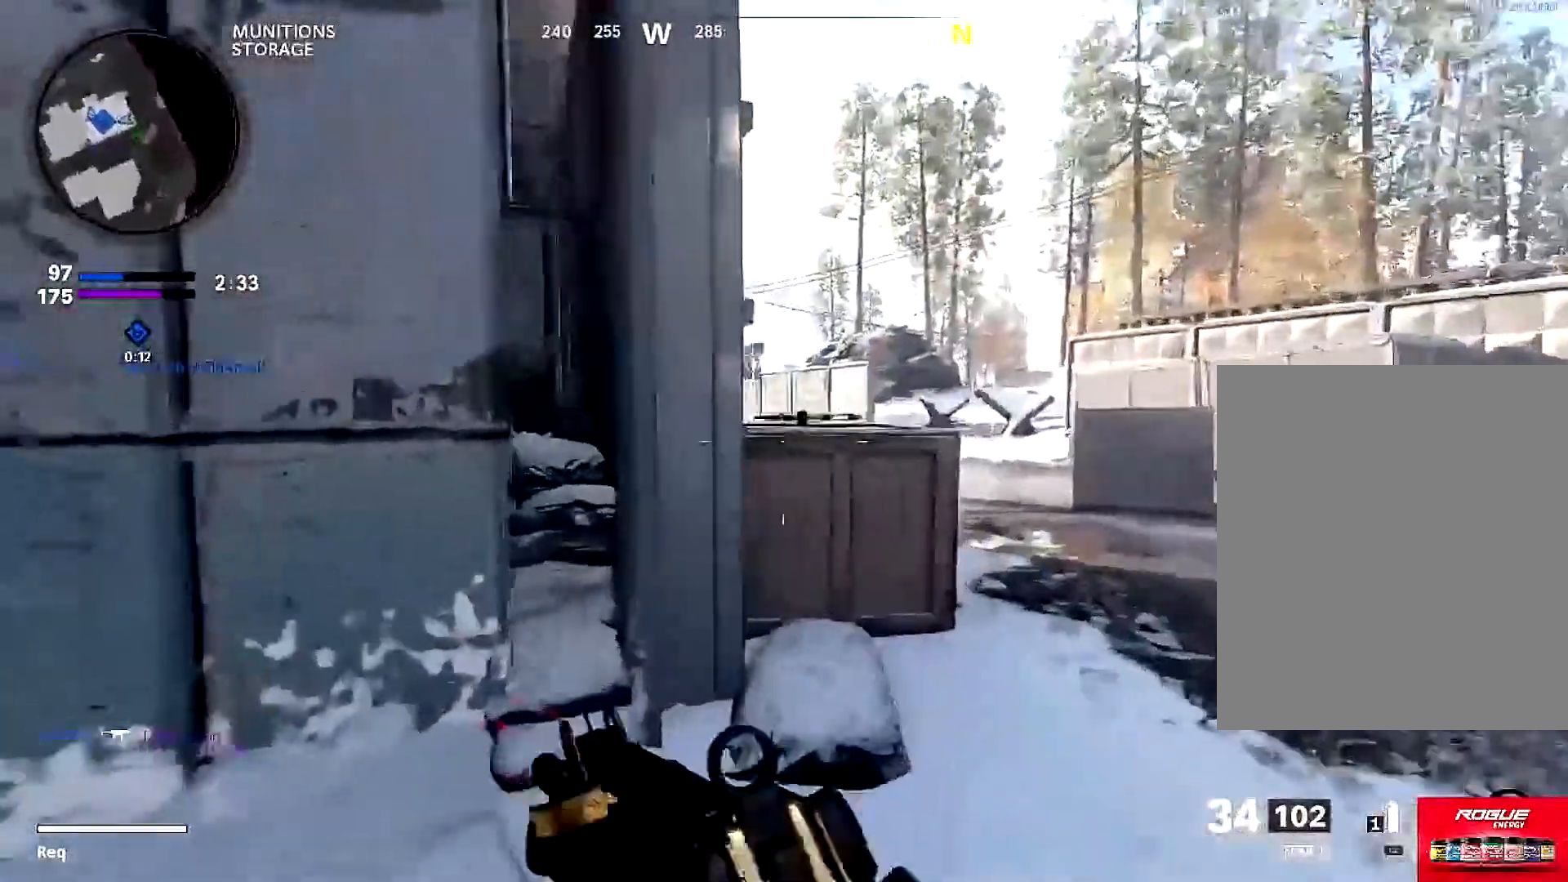
{"buttons": ["L1"], "left_stick": "center", "right_stick": "up-left", "events": [[16, "left_stick", "right"], [66, "right_stick", "left"], [300, "left_stick", "up-left"], [433, "right_stick", "up-left"], [467, "left_stick", "center"]]}
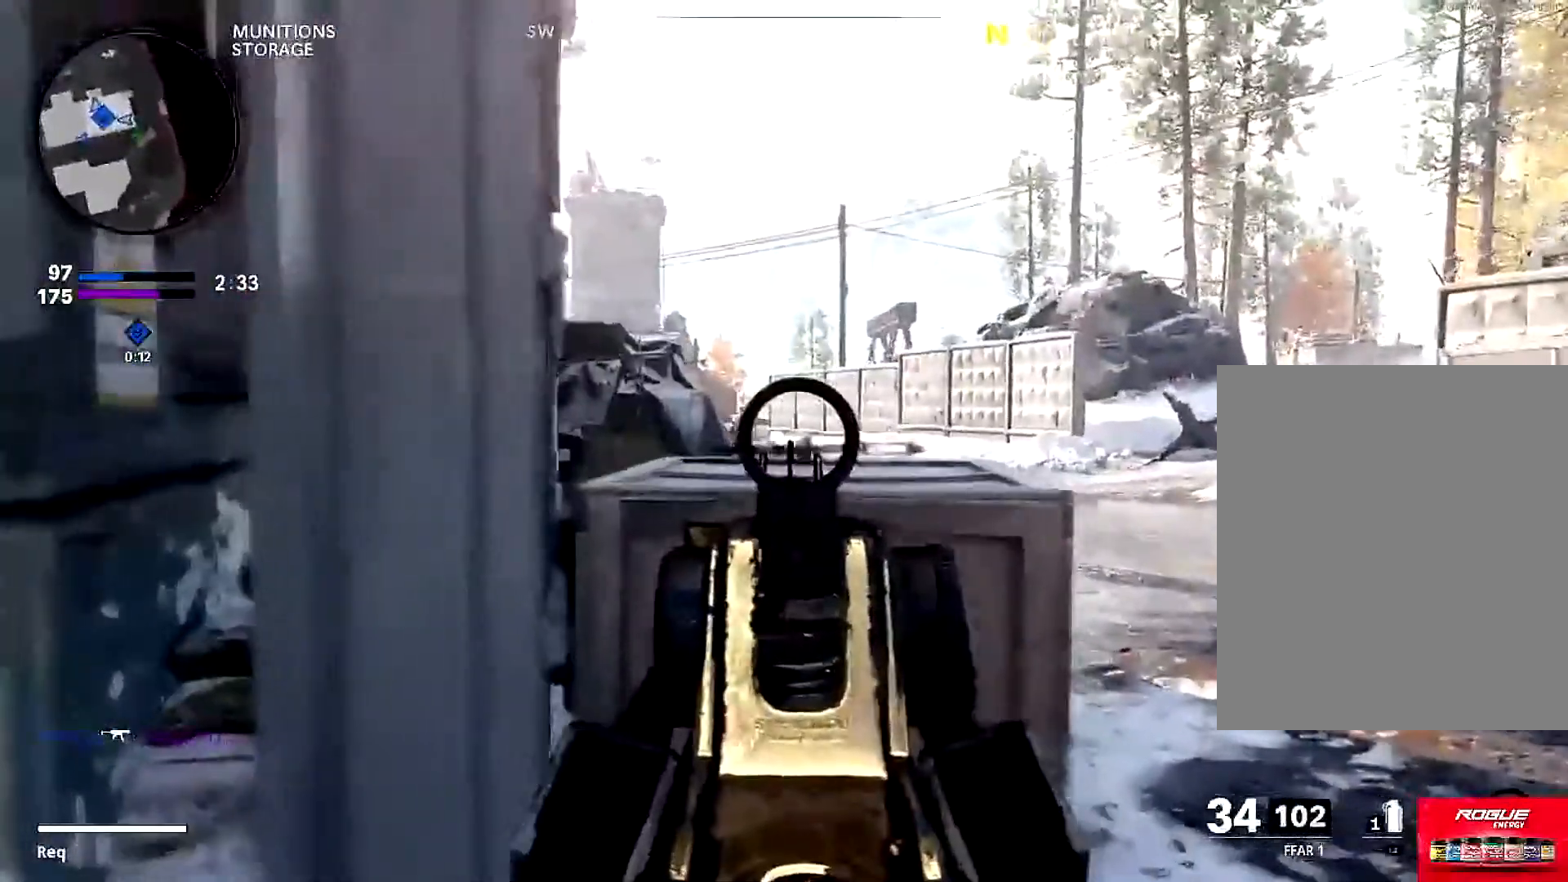
{"buttons": ["L1", "R1"], "left_stick": "up-left", "right_stick": "down", "events": [[200, "left_stick", "up-left"], [234, "R1", "down"], [301, "left_stick", "up"], [334, "right_stick", "right"], [401, "left_stick", "up-right"], [501, "left_stick", "up-left"], [501, "right_stick", "down"]]}
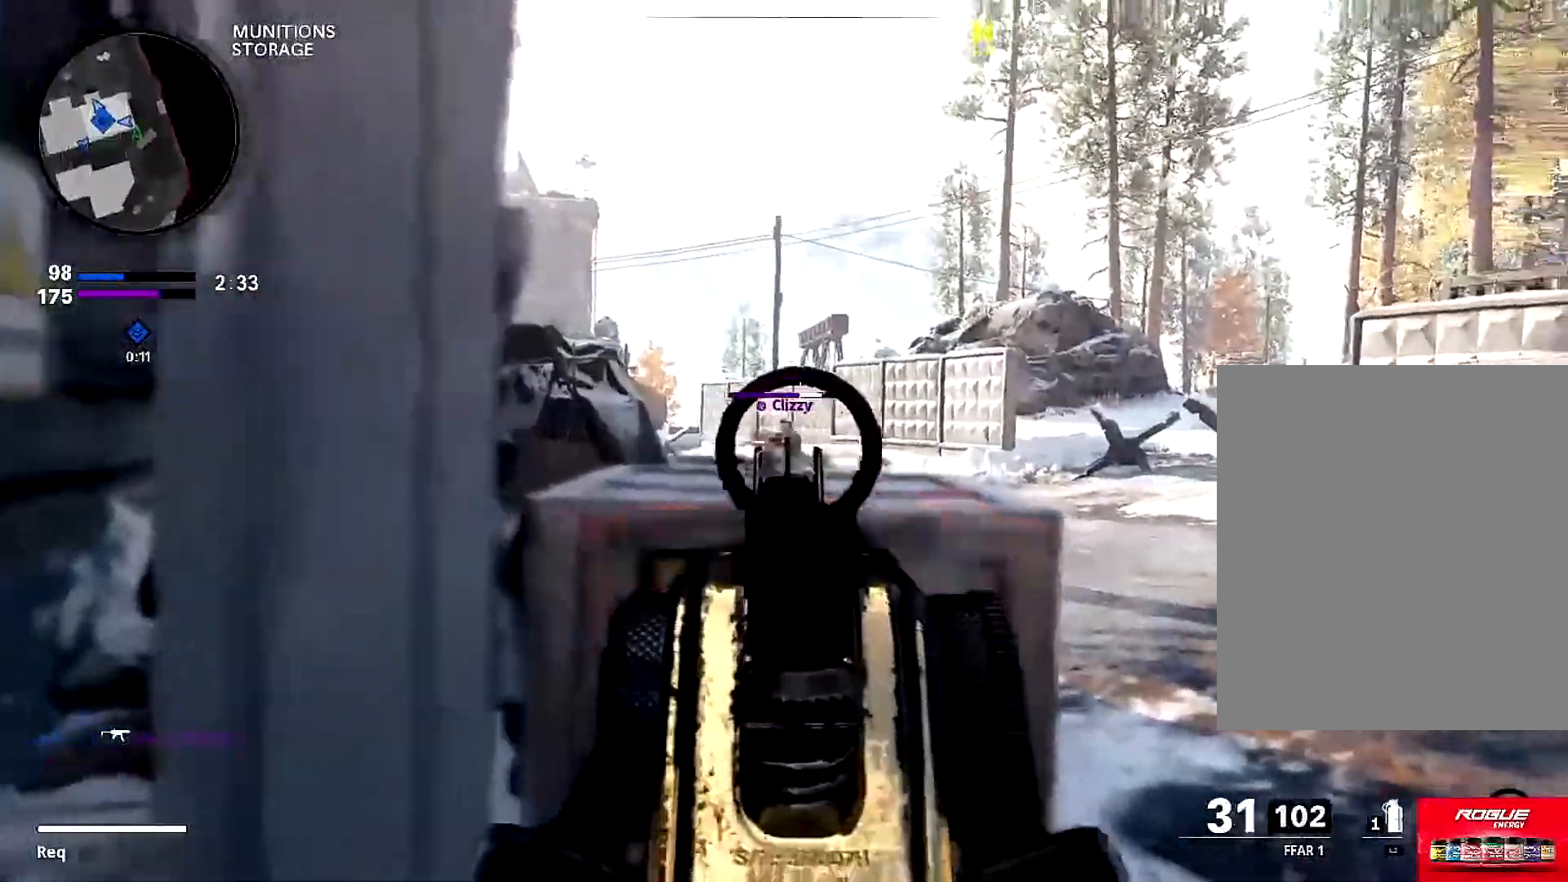
{"buttons": ["L1"], "left_stick": "down-right", "right_stick": "left", "events": [[133, "right_stick", "down-right"], [233, "left_stick", "left"], [333, "right_stick", "center"], [450, "left_stick", "center"], [500, "R1", "up"], [500, "left_stick", "down-right"], [500, "right_stick", "left"]]}
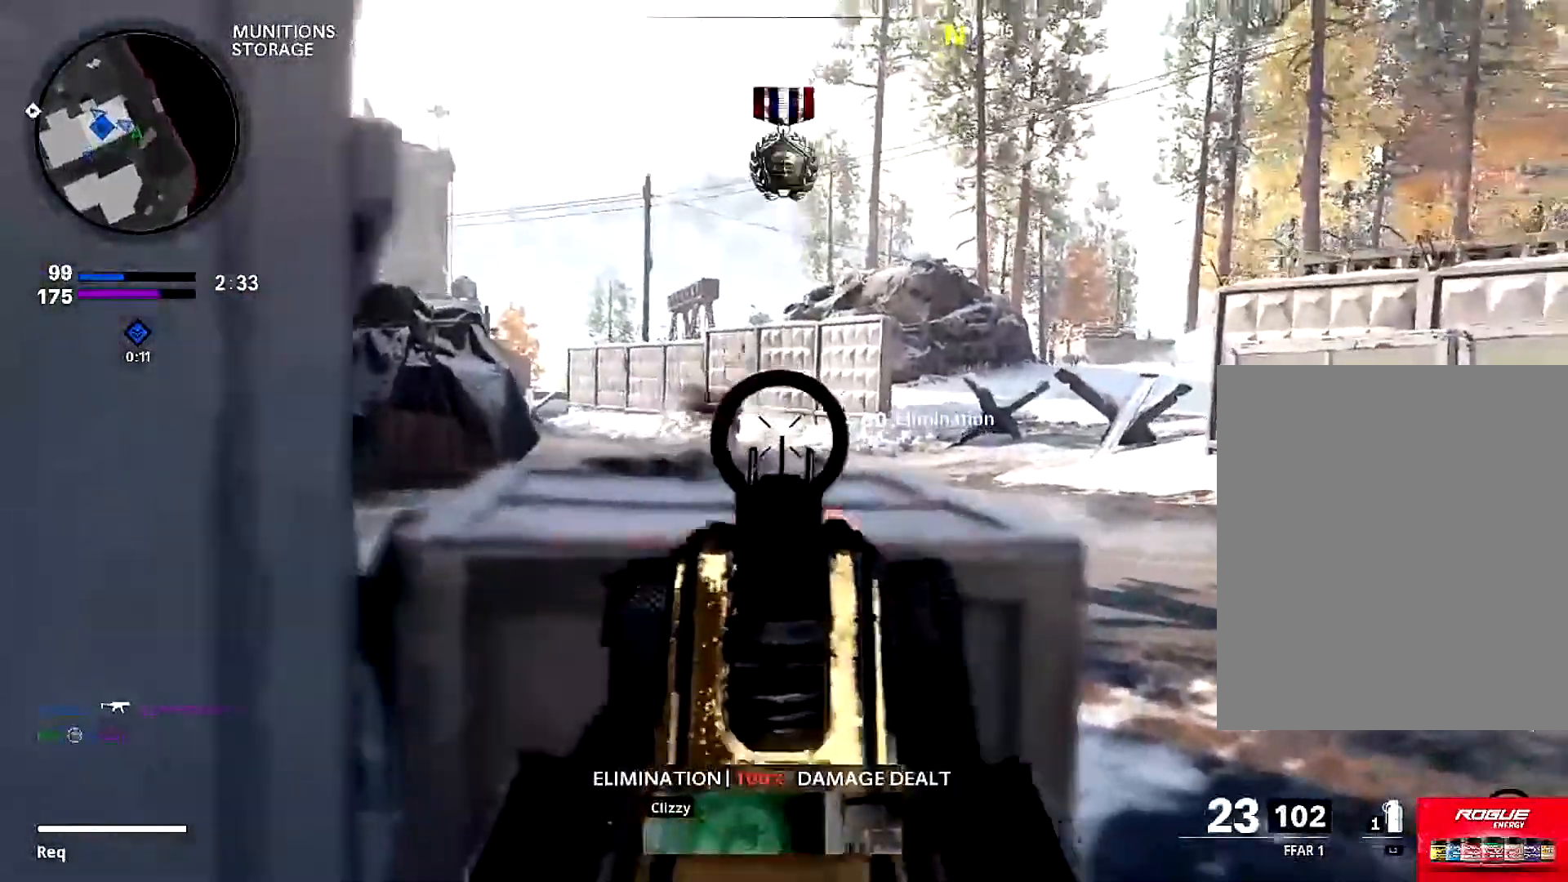
{"buttons": ["L1"], "left_stick": "down-left", "right_stick": "up", "events": [[84, "left_stick", "right"], [217, "right_stick", "center"], [317, "left_stick", "up"], [351, "right_stick", "up"], [417, "left_stick", "left"], [467, "left_stick", "down-left"]]}
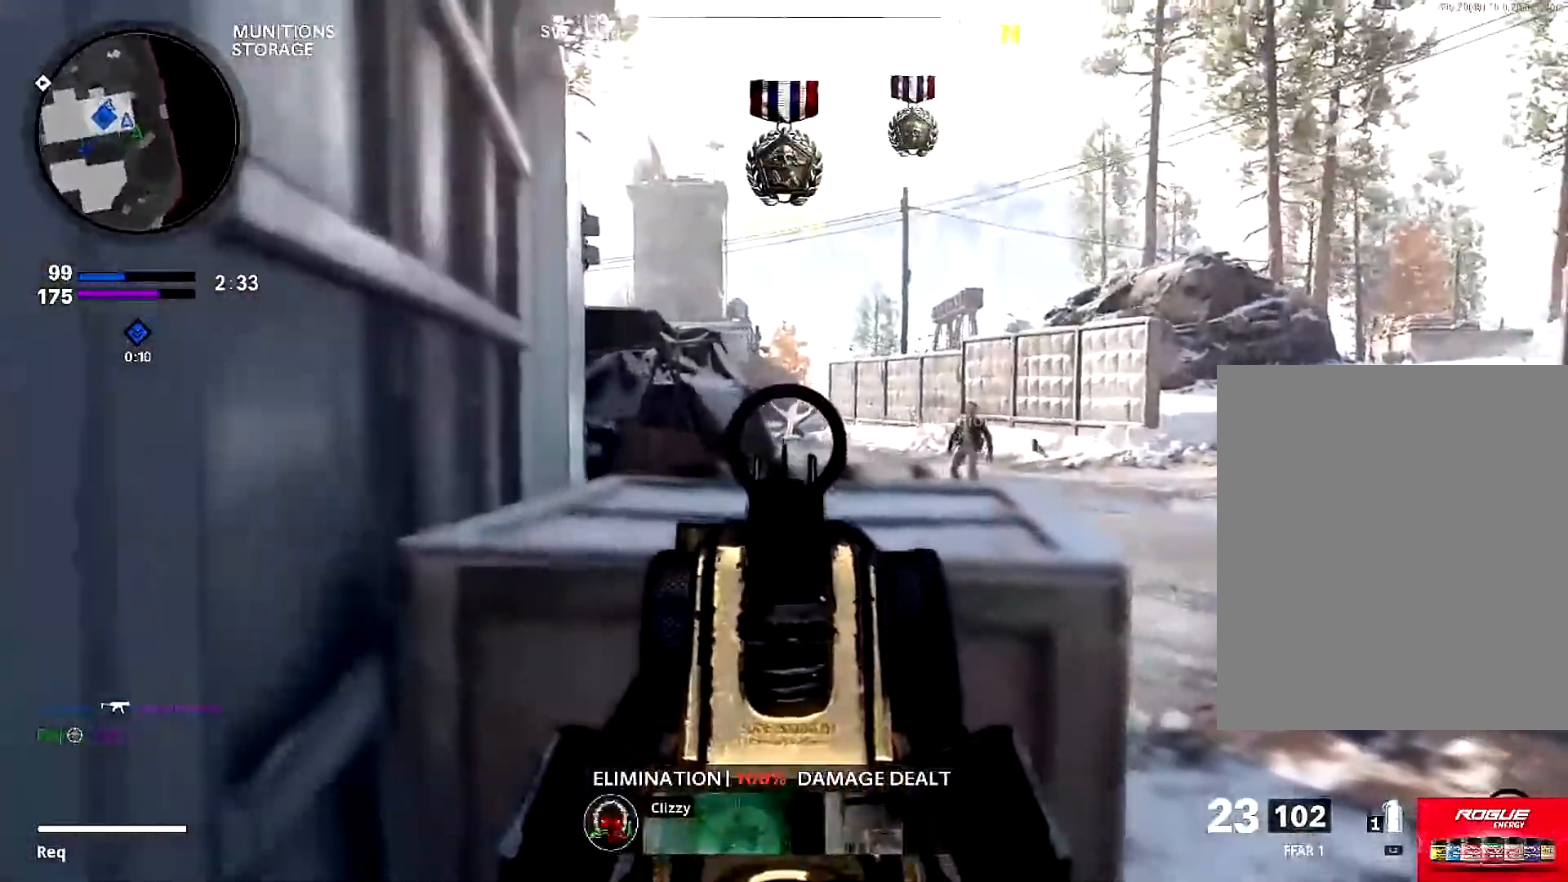
{"buttons": ["L1"], "left_stick": "left", "right_stick": "center", "events": [[117, "right_stick", "center"], [150, "left_stick", "down-right"], [300, "left_stick", "left"]]}
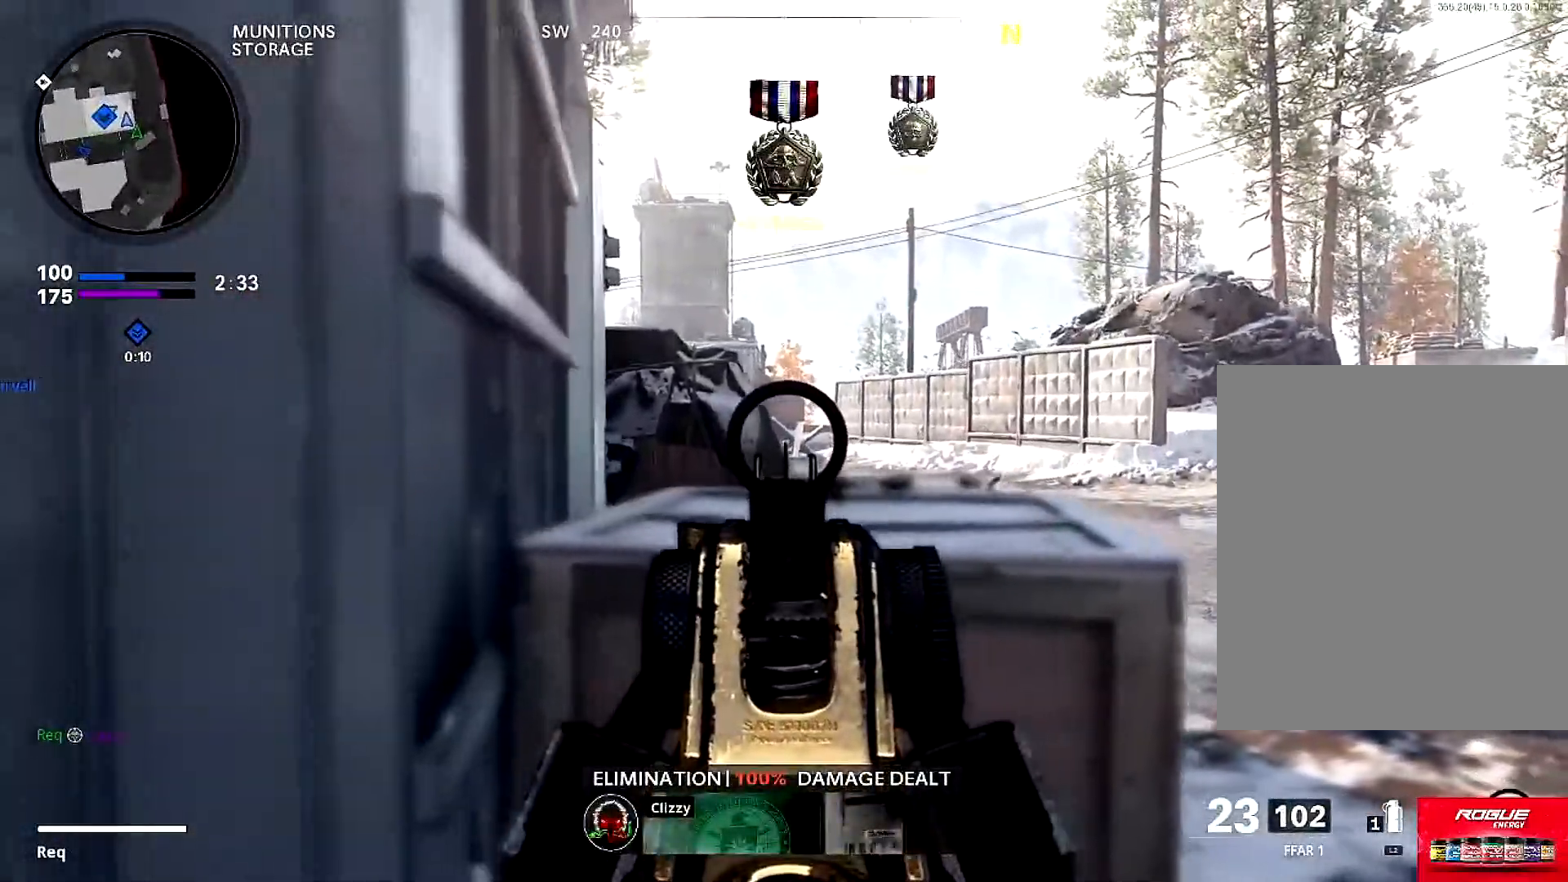
{"buttons": ["L1"], "left_stick": "up-right", "right_stick": "center", "events": [[234, "left_stick", "center"], [367, "left_stick", "up-right"]]}
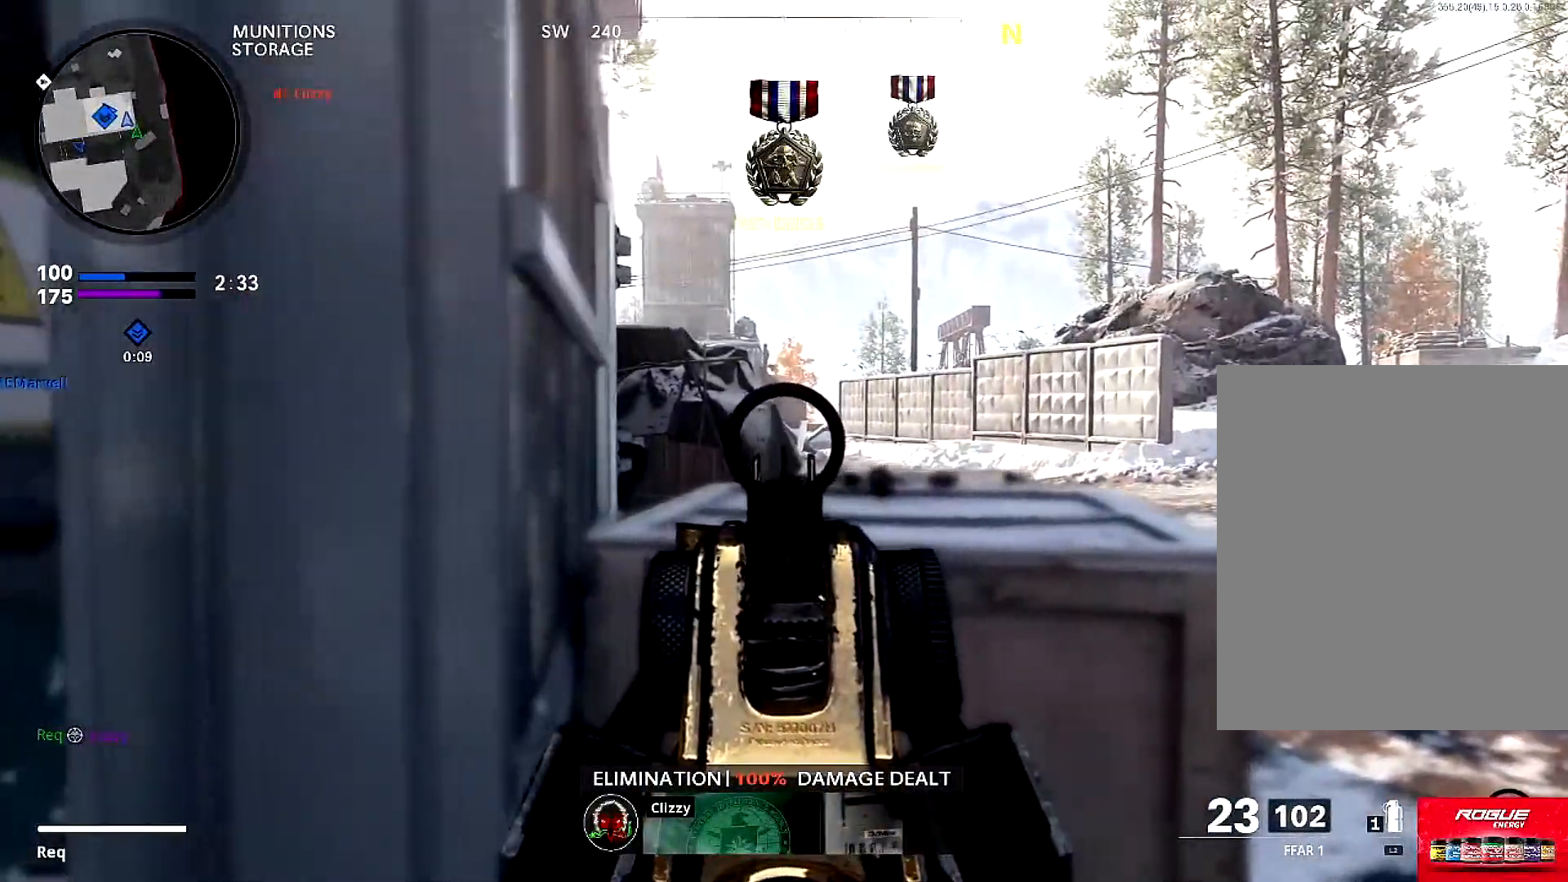
{"buttons": ["L1"], "left_stick": "up", "right_stick": "center", "events": [[66, "left_stick", "up-left"], [167, "left_stick", "center"], [167, "right_stick", "up-right"], [250, "left_stick", "right"], [317, "right_stick", "center"], [417, "left_stick", "up"]]}
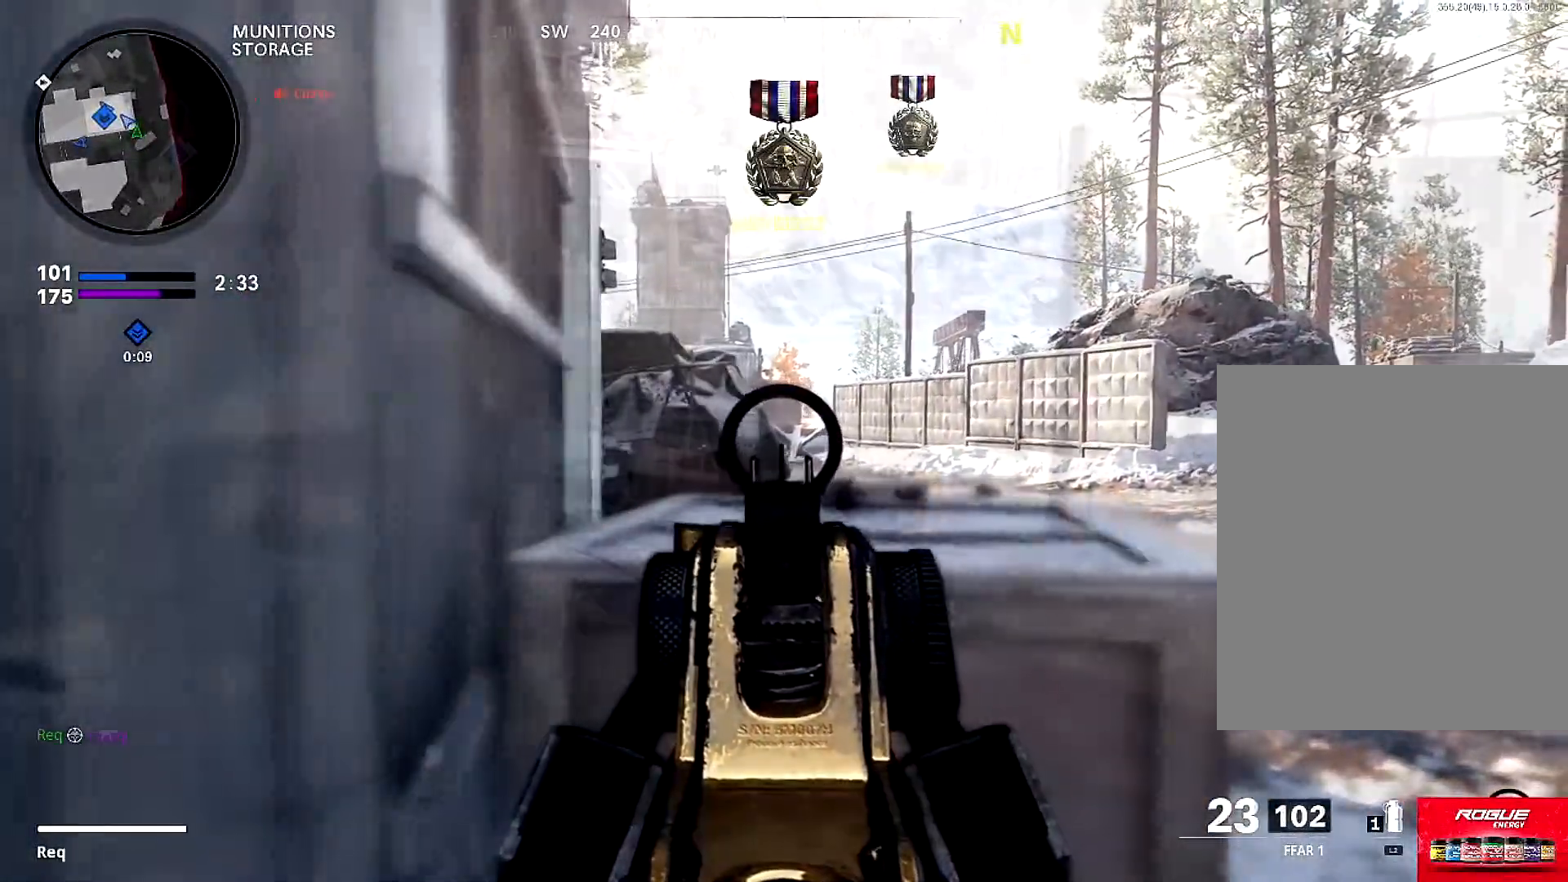
{"buttons": ["L1"], "left_stick": "up-right", "right_stick": "center", "events": [[17, "left_stick", "center"], [34, "right_stick", "left"], [67, "left_stick", "right"], [250, "right_stick", "up-left"], [401, "right_stick", "center"], [434, "left_stick", "up-right"]]}
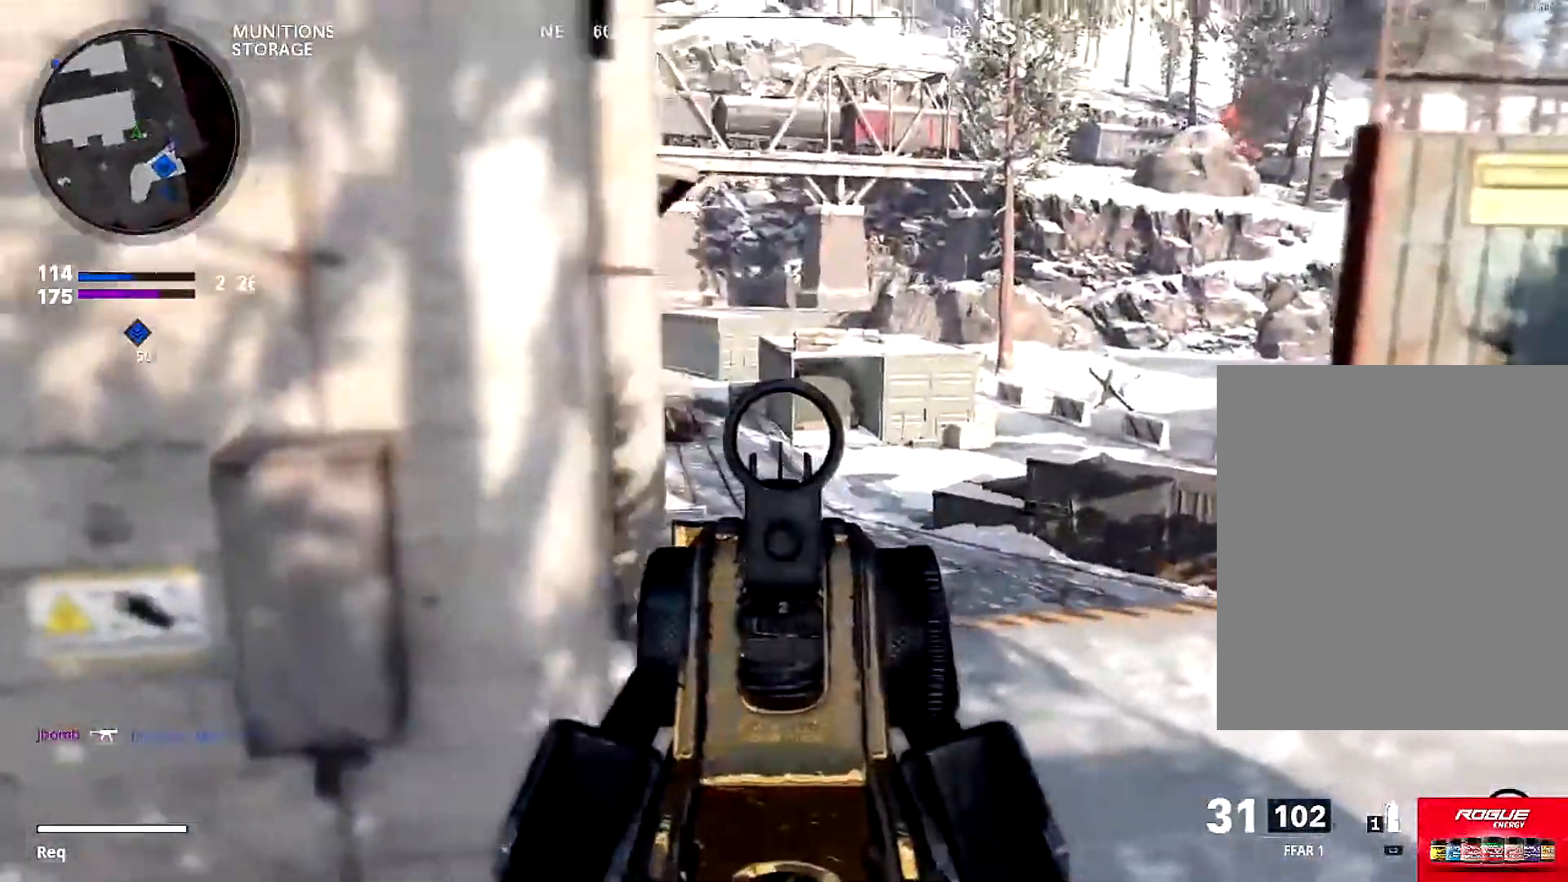
{"buttons": ["L1", "R1"], "left_stick": "up-right", "right_stick": "left", "events": [[33, "right_stick", "left"], [283, "left_stick", "center"], [383, "R1", "down"], [383, "left_stick", "up-right"], [383, "right_stick", "up-left"], [484, "right_stick", "left"]]}
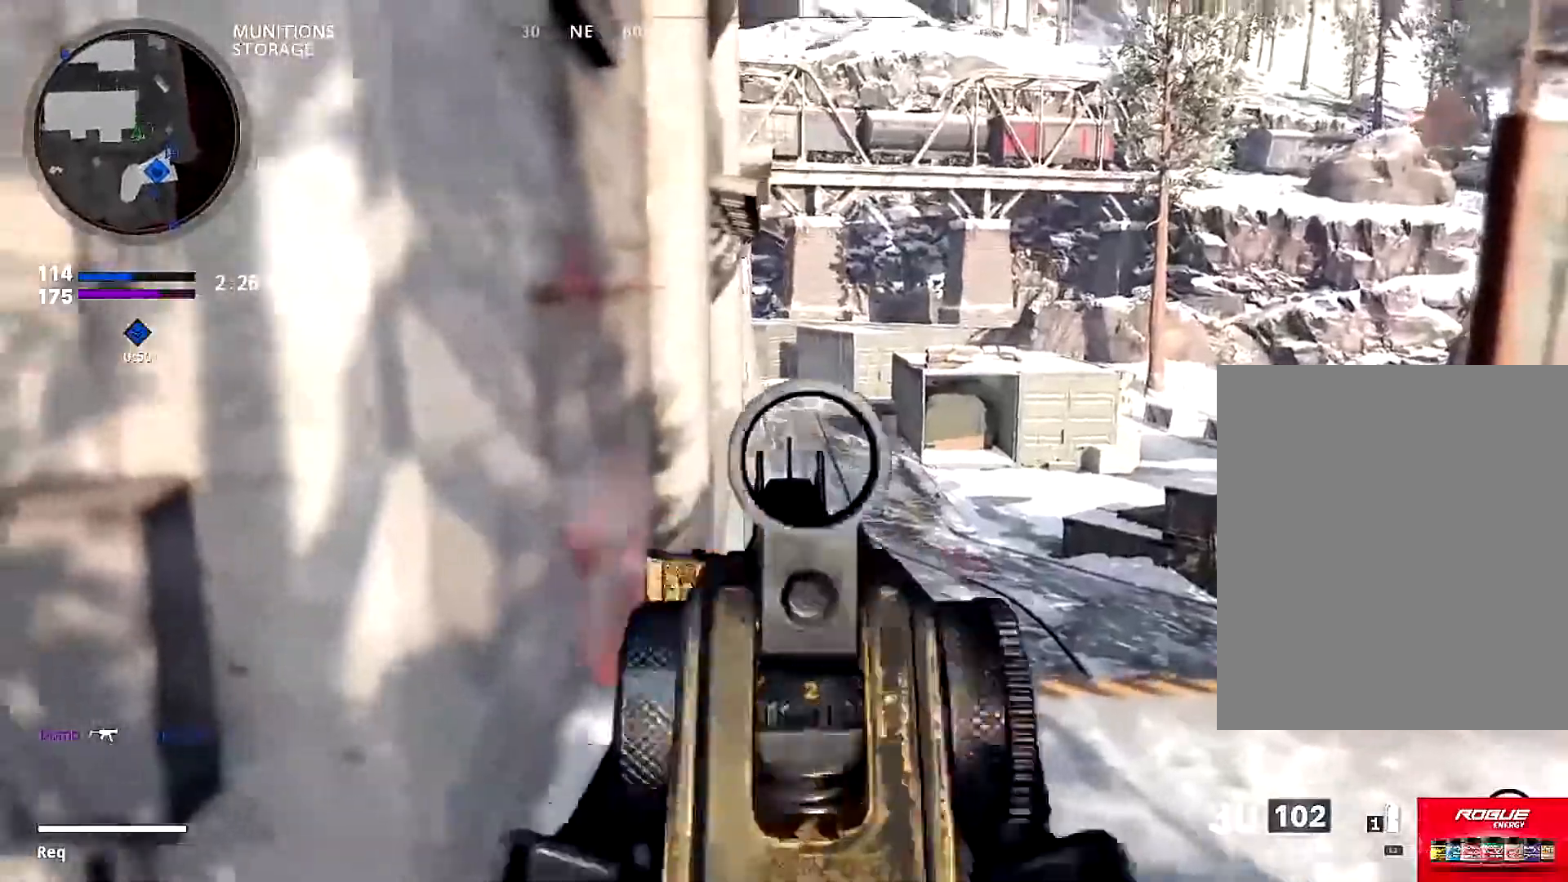
{"buttons": ["L1", "R1"], "left_stick": "right", "right_stick": "center", "events": [[117, "right_stick", "down-left"], [150, "left_stick", "up"], [334, "left_stick", "center"], [367, "right_stick", "center"], [401, "left_stick", "right"]]}
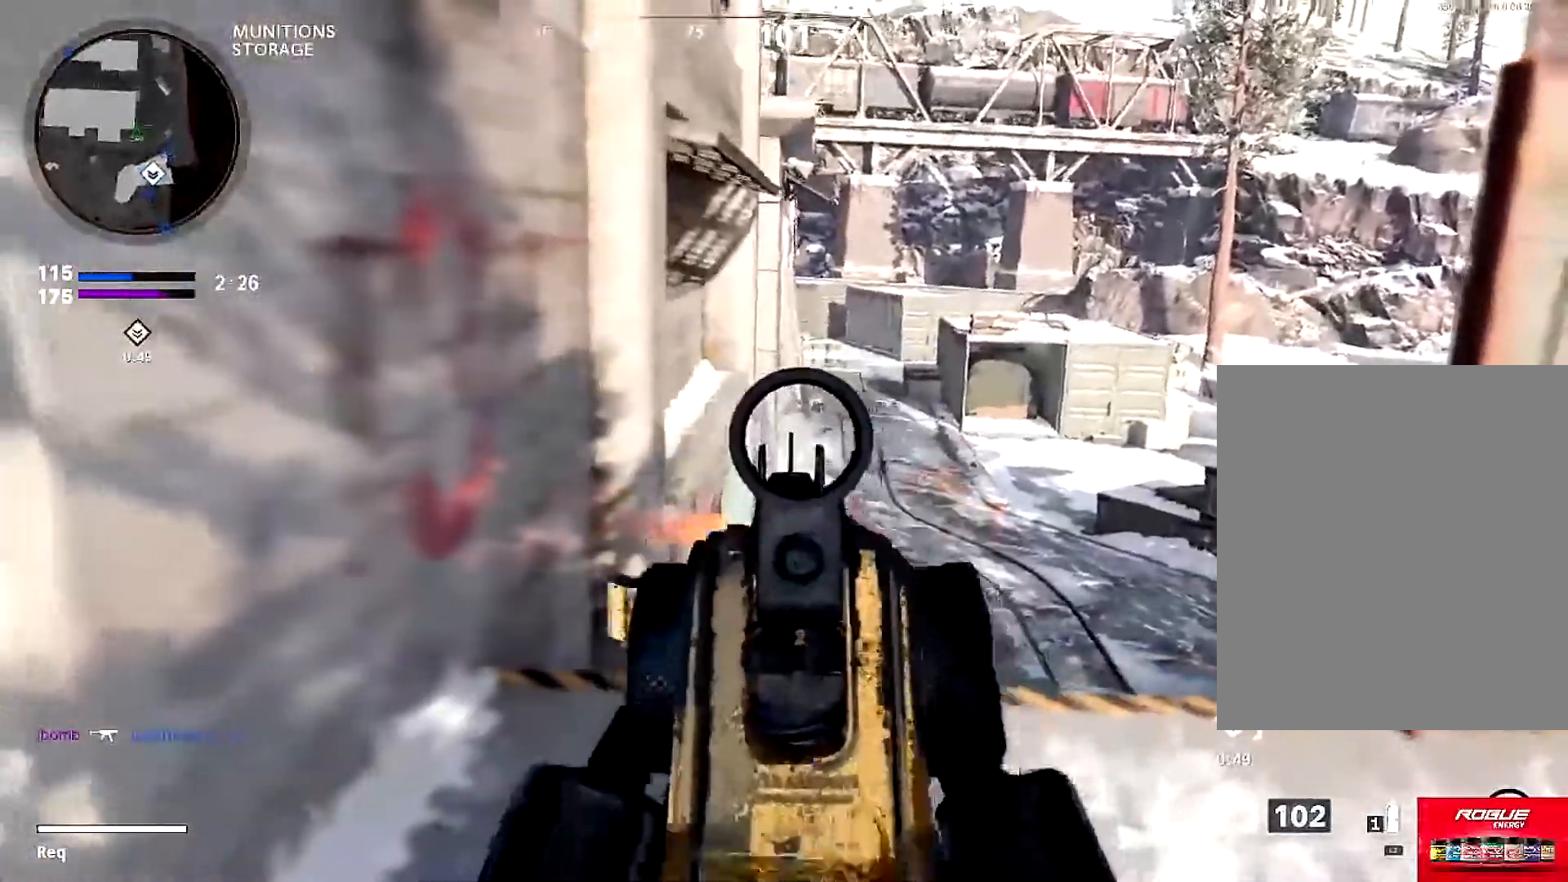
{"buttons": ["L1"], "left_stick": "right", "right_stick": "center", "events": [[33, "right_stick", "right"], [167, "R1", "up"], [167, "right_stick", "center"], [333, "right_stick", "left"], [500, "right_stick", "center"]]}
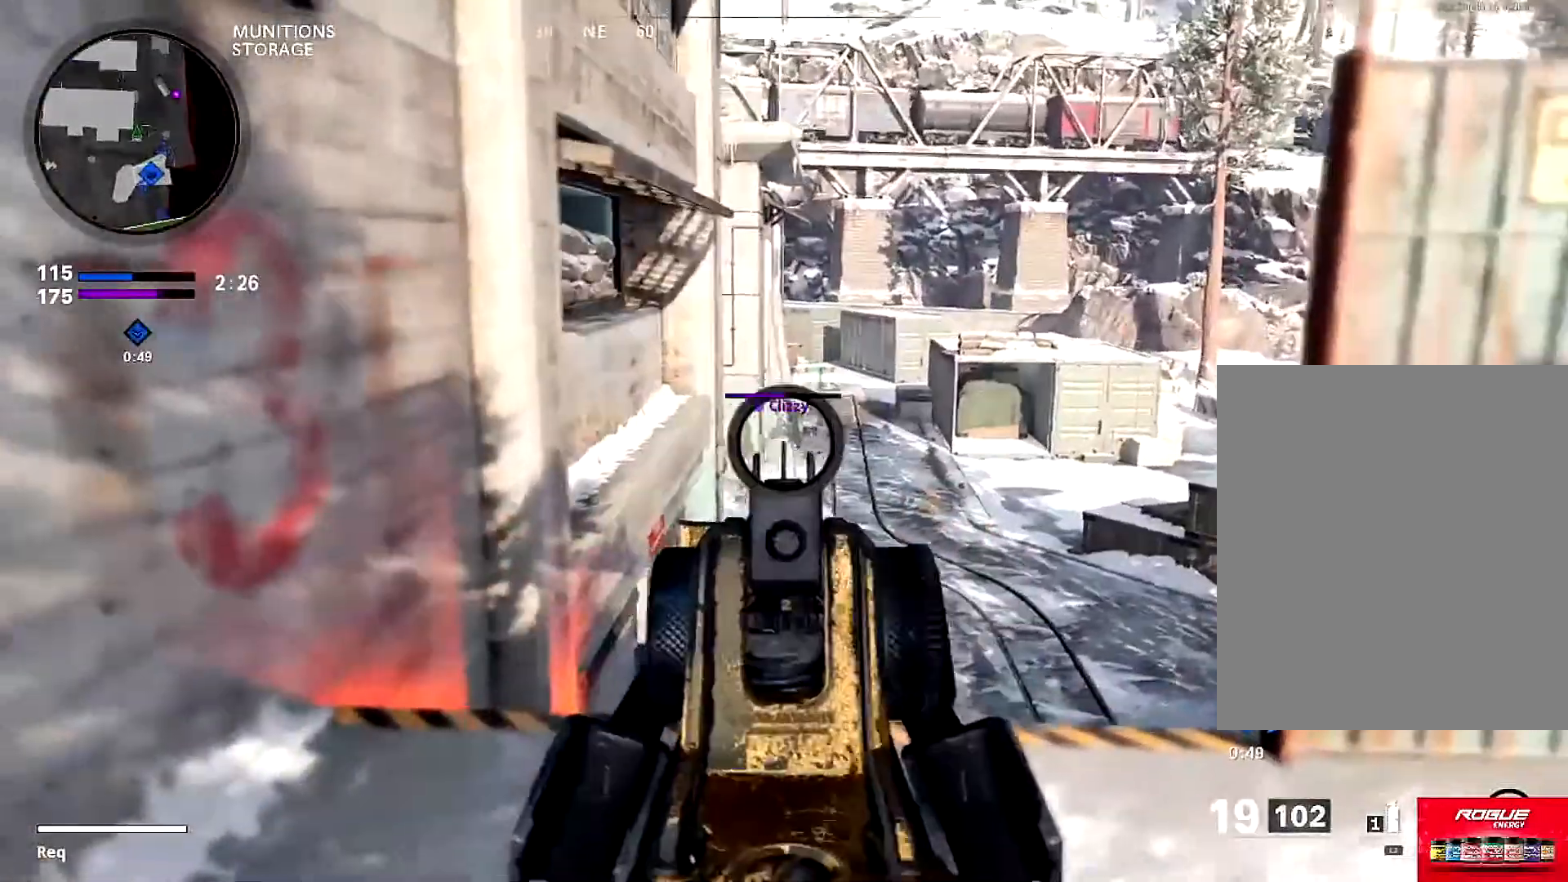
{"buttons": ["L1", "R1"], "left_stick": "center", "right_stick": "center", "events": [[401, "R1", "down"], [434, "left_stick", "center"]]}
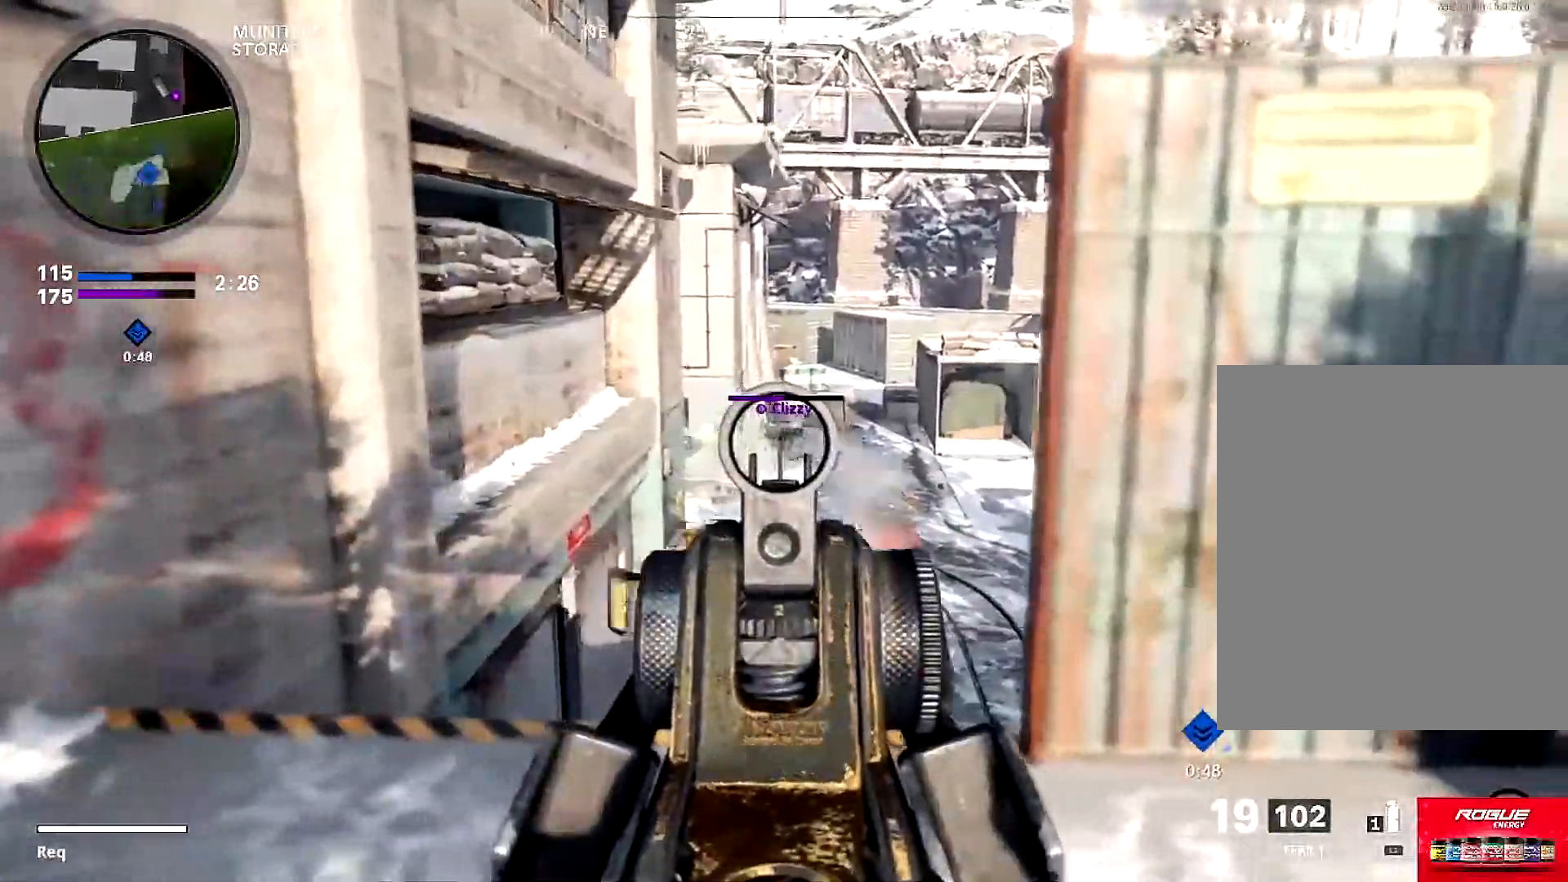
{"buttons": ["L1", "R1"], "left_stick": "left", "right_stick": "down", "events": [[117, "left_stick", "right"], [117, "right_stick", "down-right"], [267, "left_stick", "left"], [267, "right_stick", "down"]]}
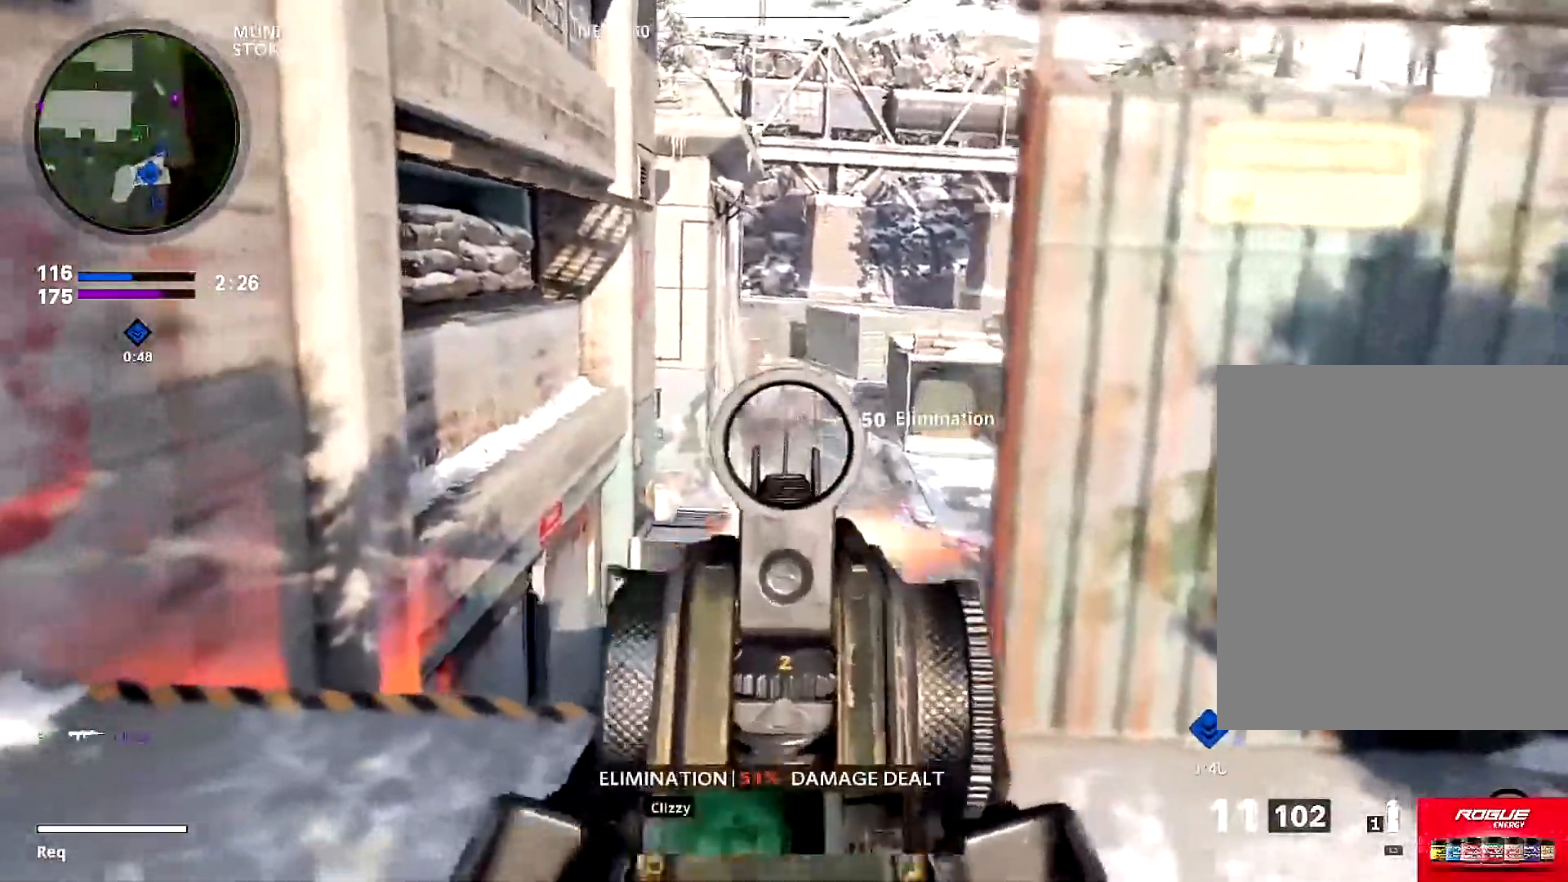
{"buttons": ["L3"], "left_stick": "up", "right_stick": "left", "events": [[83, "L1", "up"], [116, "R1", "up"], [116, "right_stick", "left"], [150, "SQUARE", "down"], [216, "left_stick", "up-left"], [317, "L3", "down"], [317, "SQUARE", "up"], [383, "left_stick", "up"]]}
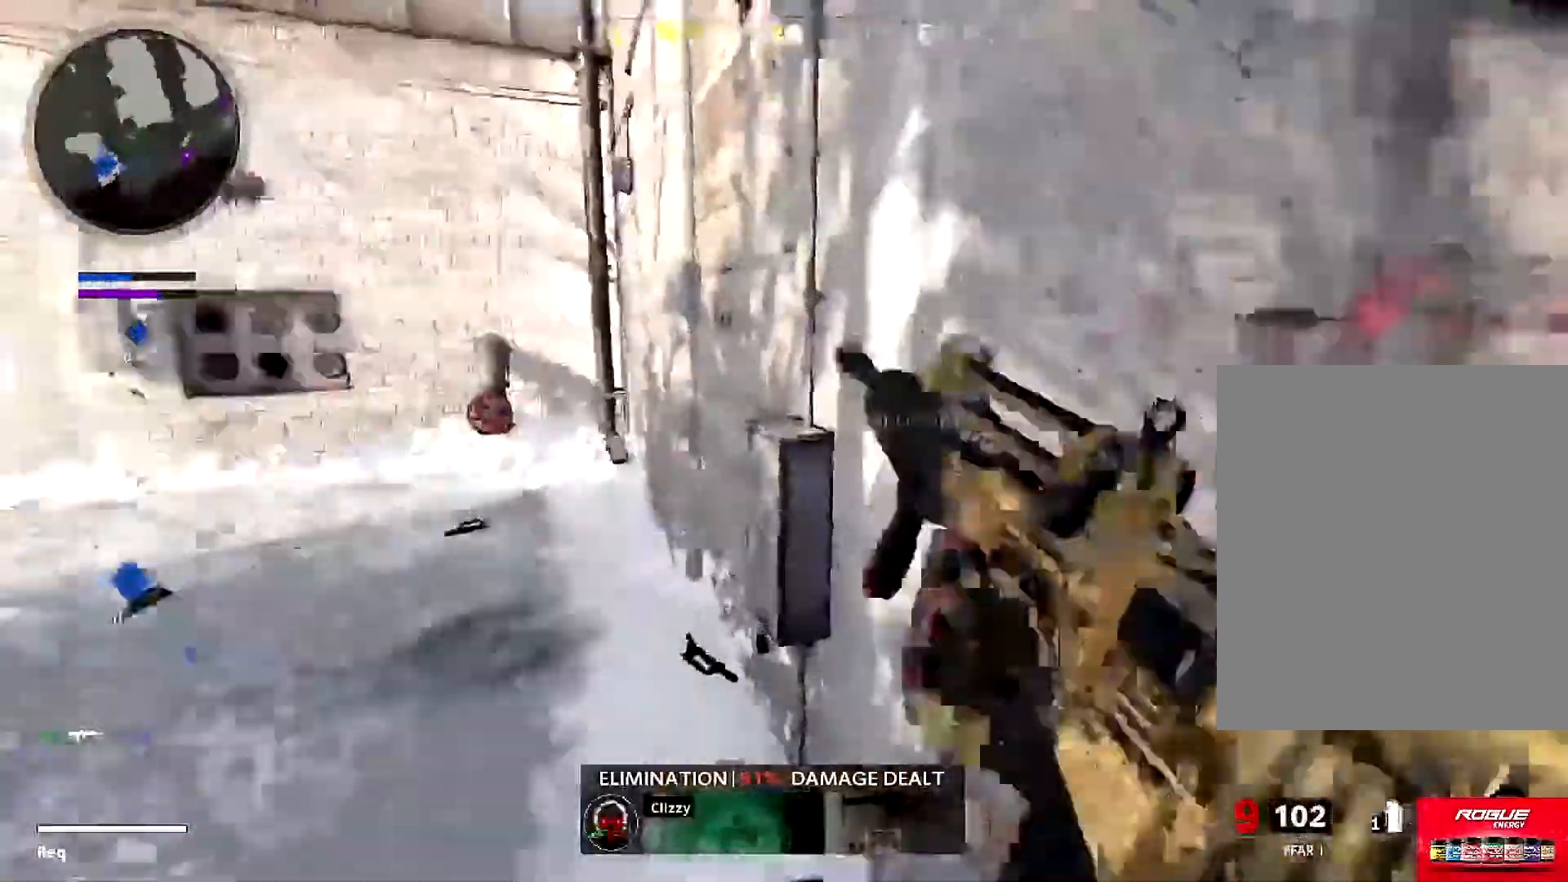
{"buttons": [], "left_stick": "up-right", "right_stick": "left", "events": [[67, "right_stick", "center"], [150, "L3", "up"], [200, "left_stick", "up-right"], [200, "right_stick", "up-left"], [467, "right_stick", "left"]]}
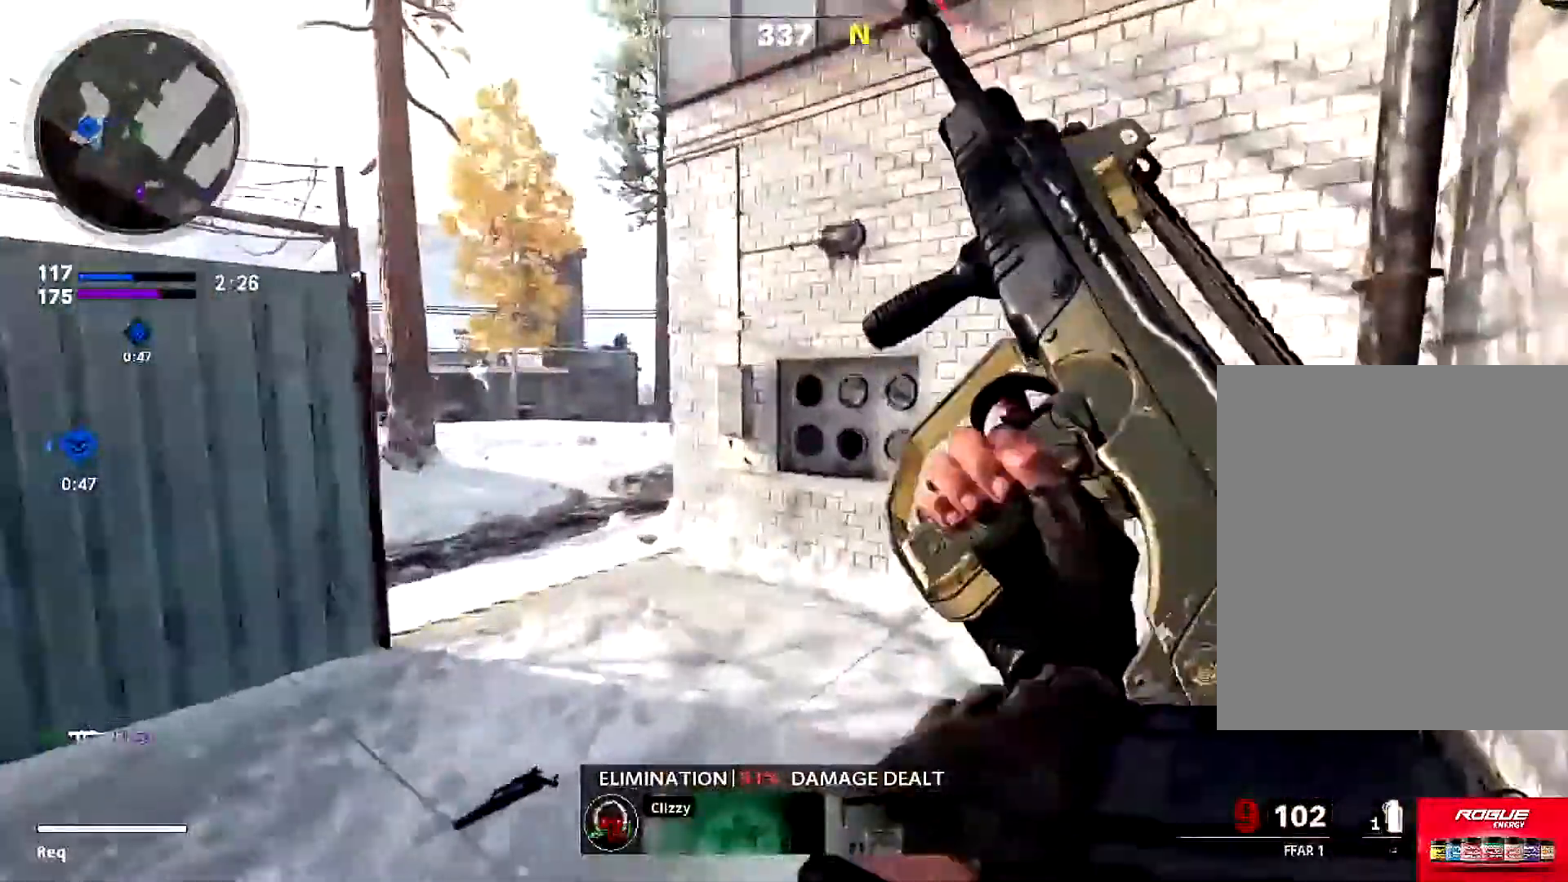
{"buttons": [], "left_stick": "down", "right_stick": "center", "events": [[133, "right_stick", "center"], [266, "left_stick", "up"], [266, "right_stick", "down-left"], [400, "right_stick", "center"], [450, "left_stick", "down"]]}
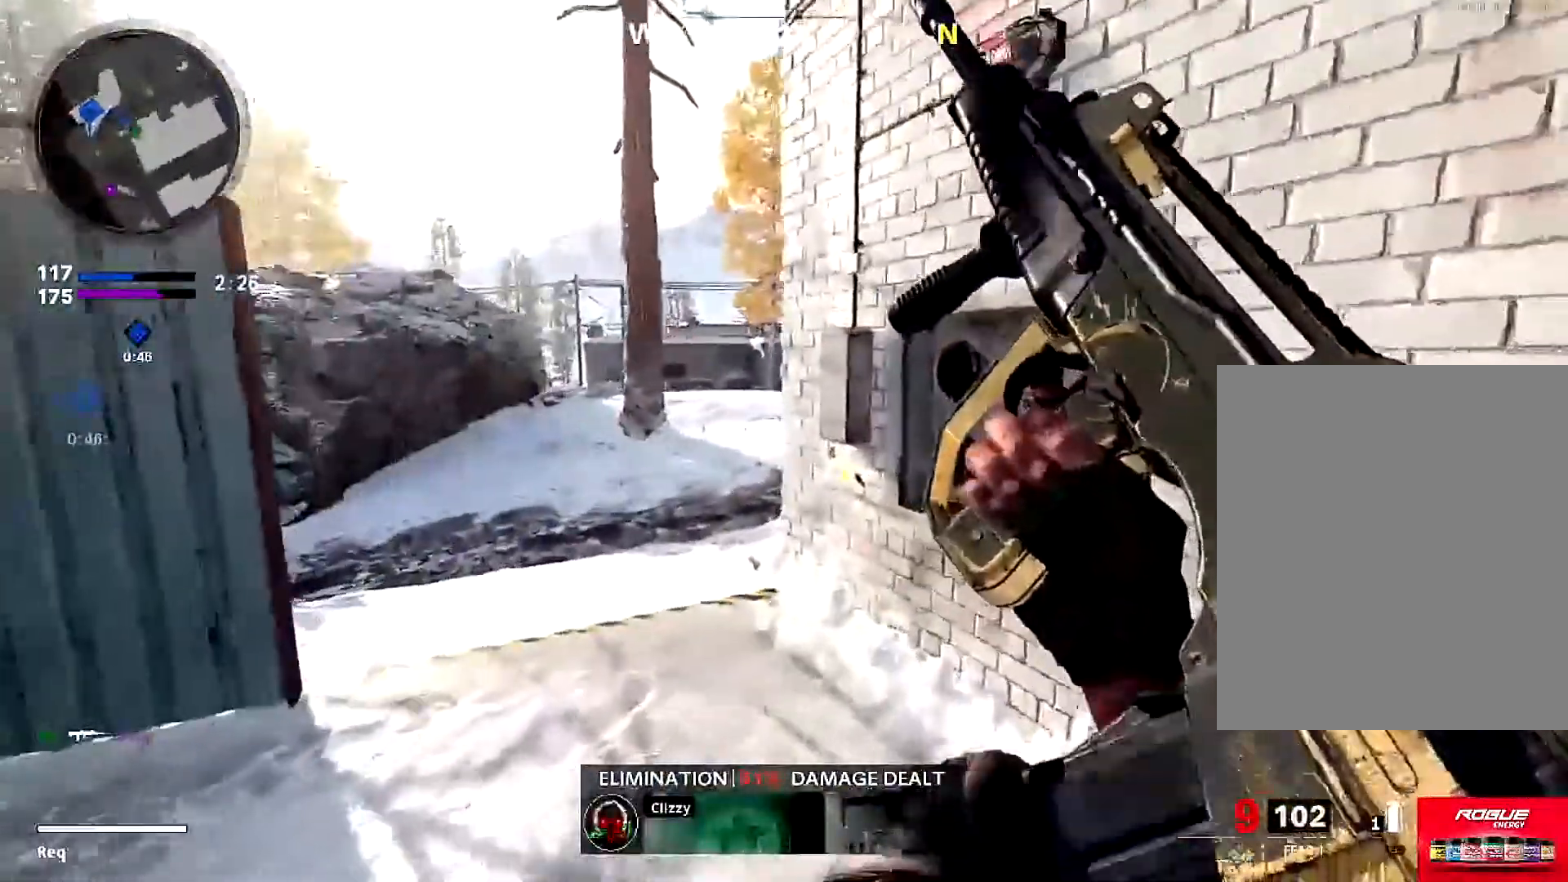
{"buttons": ["DPAD_RIGHT"], "left_stick": "center", "right_stick": "center", "events": [[33, "right_stick", "right"], [117, "left_stick", "left"], [250, "left_stick", "up-left"], [250, "right_stick", "center"], [350, "left_stick", "center"], [417, "DPAD_RIGHT", "down"]]}
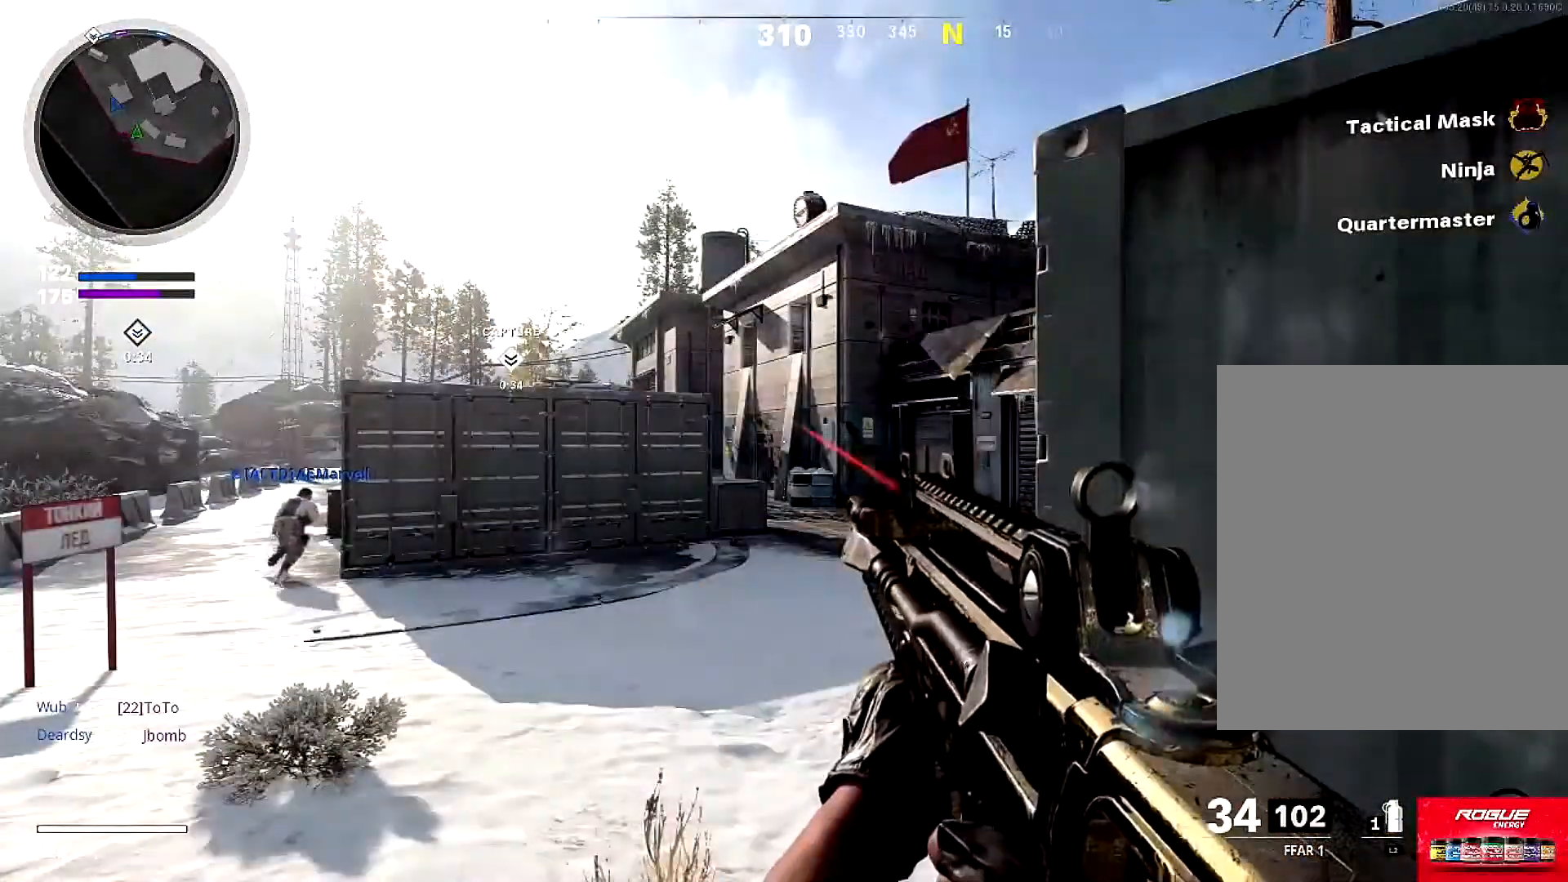
{"buttons": [], "left_stick": "center", "right_stick": "center", "events": [[50, "DPAD_RIGHT", "up"]]}
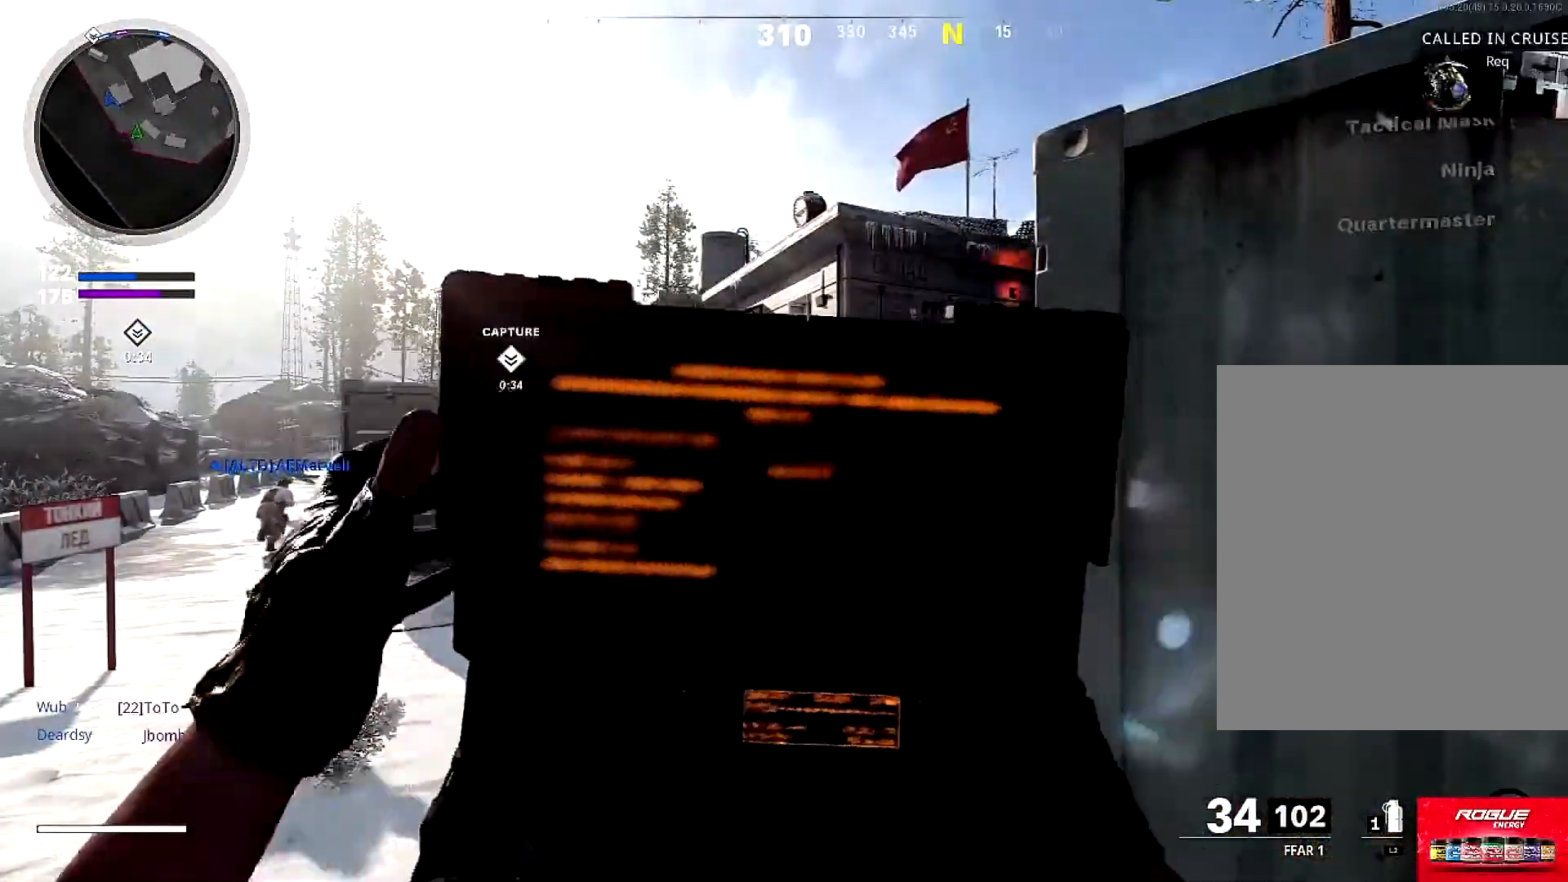
{"buttons": [], "left_stick": "center", "right_stick": "center", "events": []}